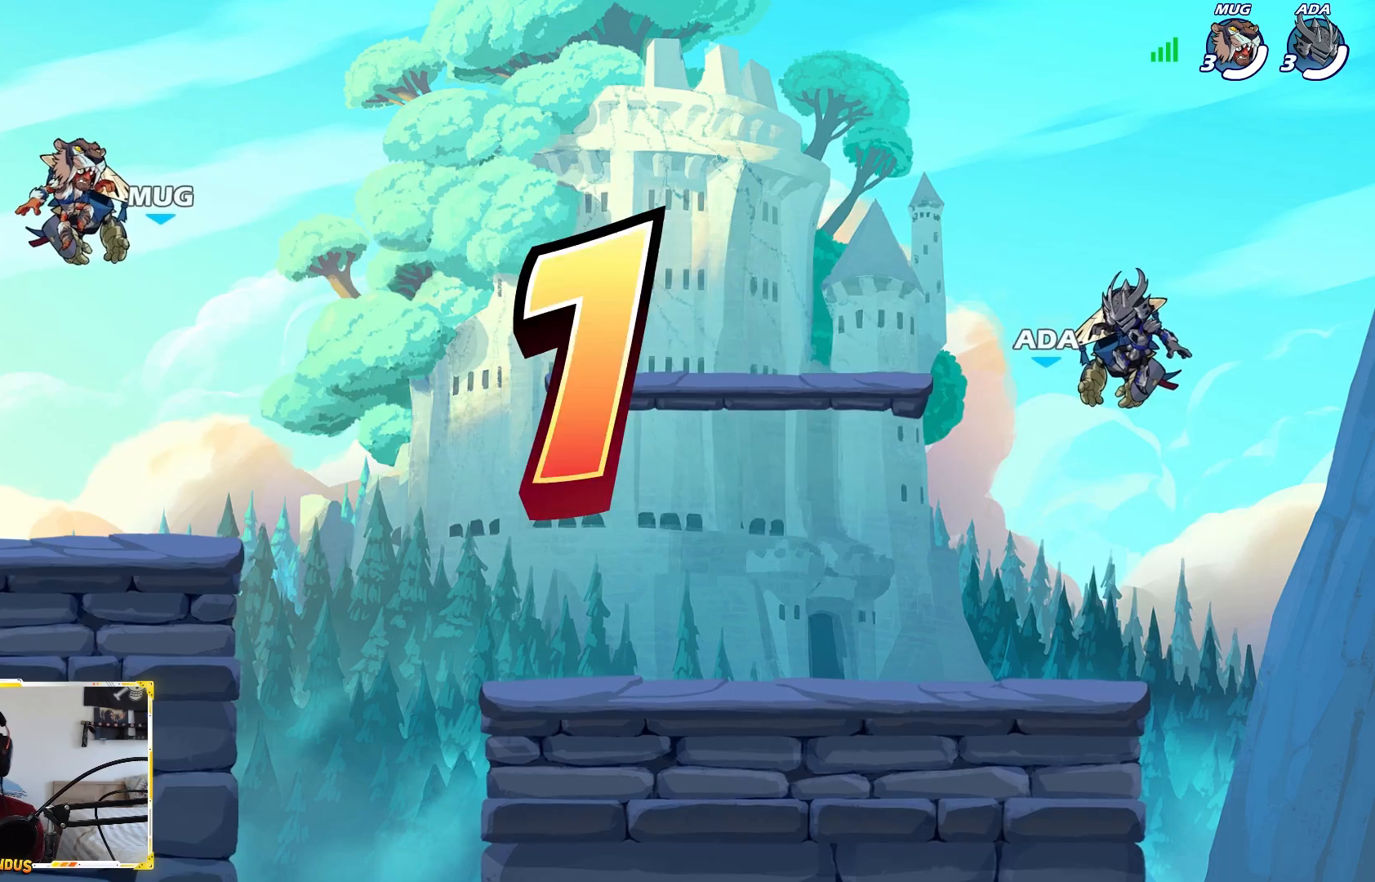
Gameplay with a controller (Xbox layout); each line is a JSON object with the inputs held at the frame after it. "events" lists button and stick changes between this image and that frame as [ms after this image, input, new state], when the widget could be followed in between.
{"buttons": [], "left_stick": "center", "right_stick": "center", "events": [[83, "SELECT", "down"], [333, "SELECT", "up"]]}
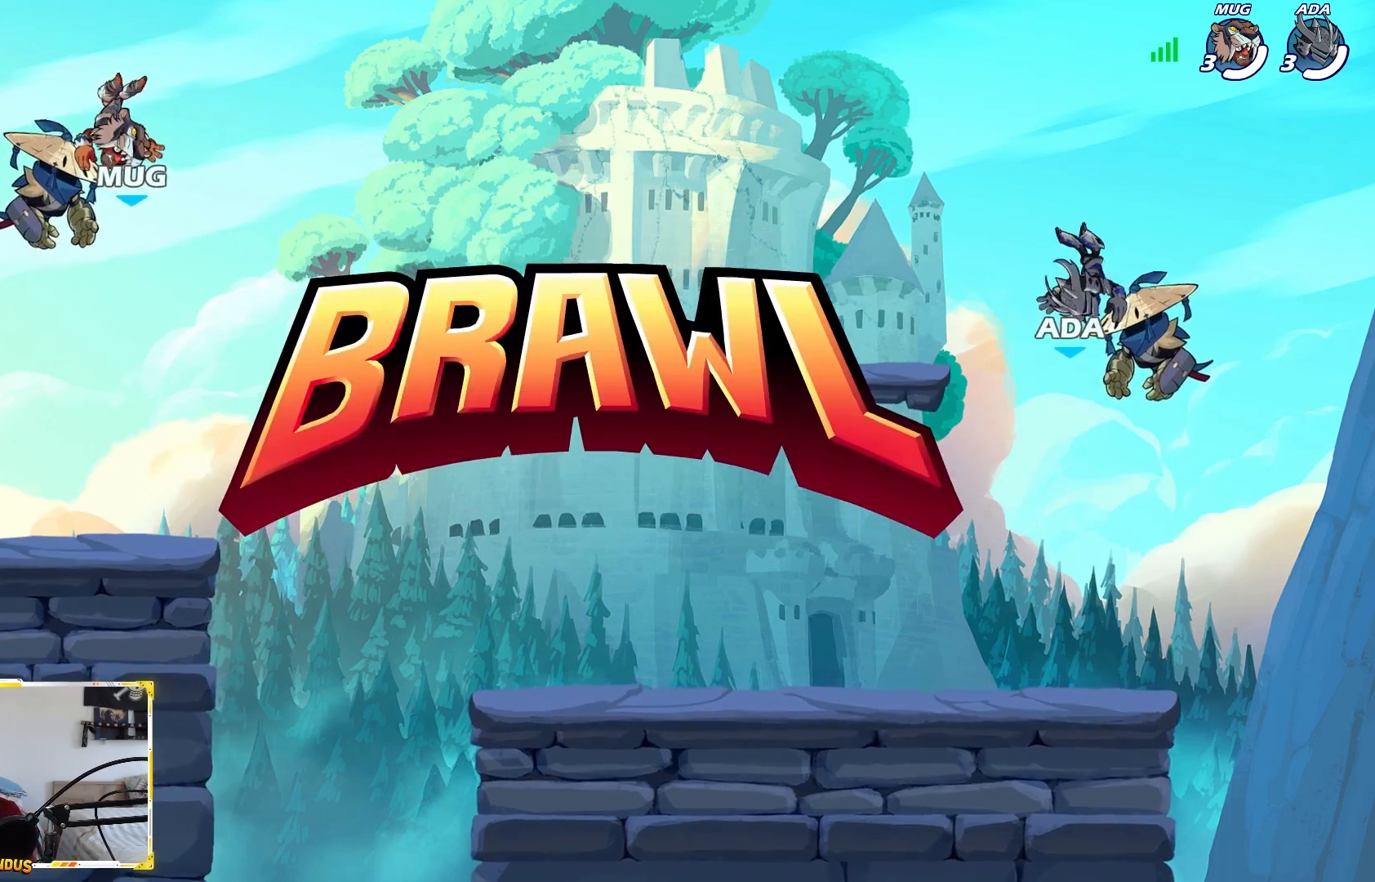
{"buttons": [], "left_stick": "center", "right_stick": "center", "events": []}
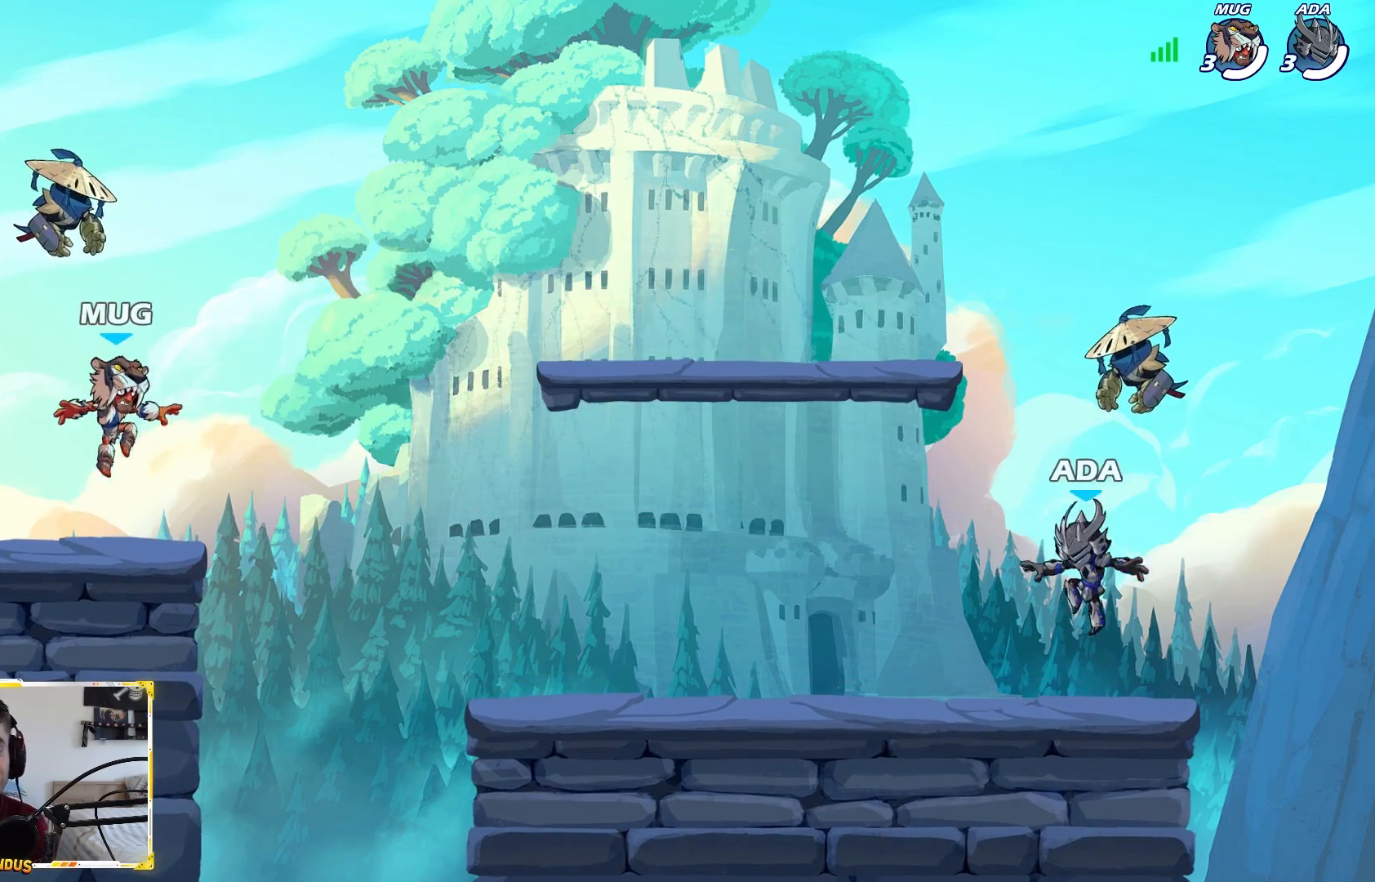
{"buttons": [], "left_stick": "right", "right_stick": "center", "events": [[17, "left_stick", "left"], [250, "L2", "down"], [433, "L2", "up"], [433, "left_stick", "center"], [483, "left_stick", "right"]]}
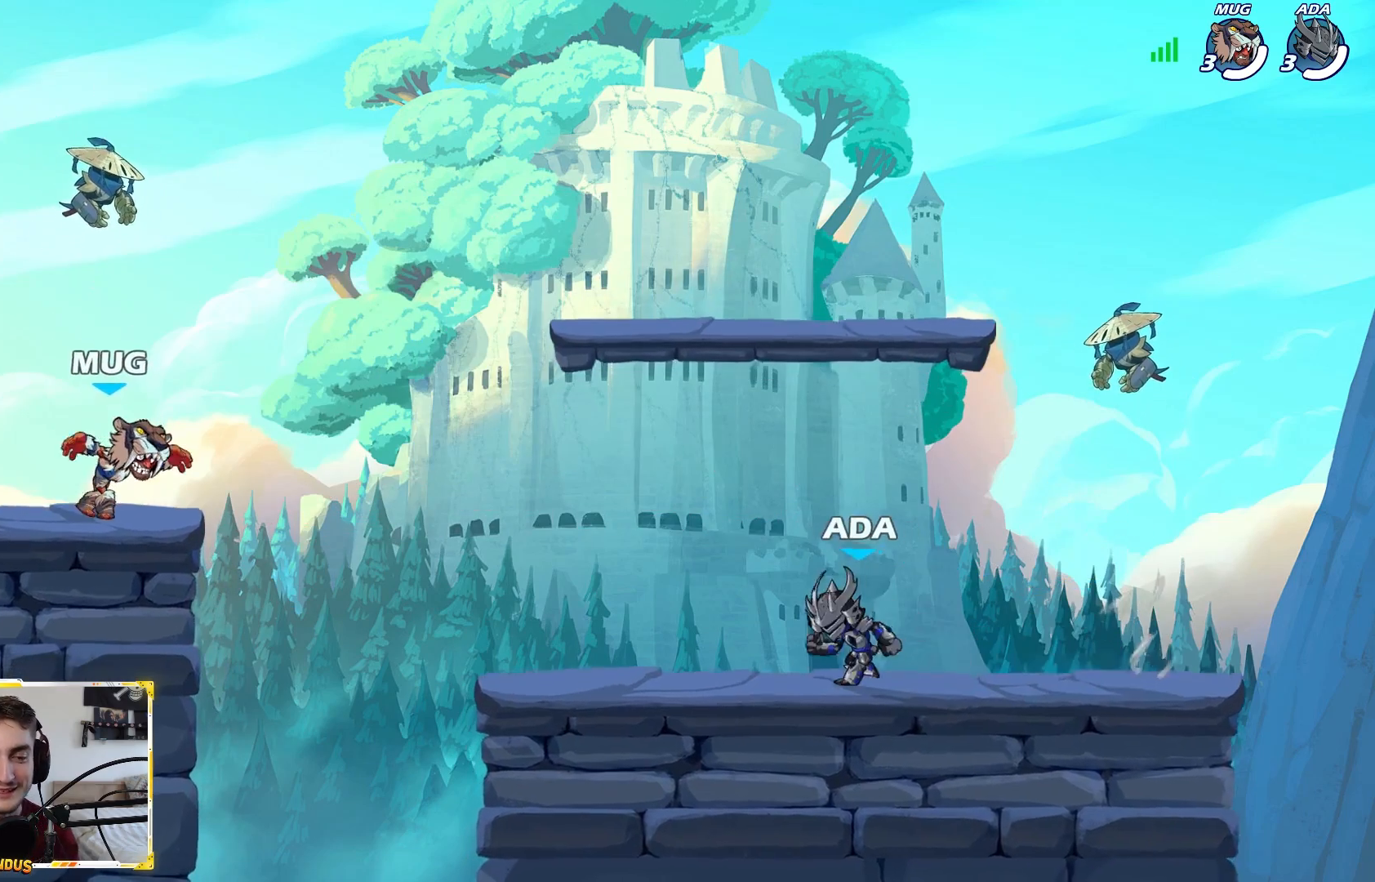
{"buttons": [], "left_stick": "down-right", "right_stick": "center", "events": [[183, "left_stick", "left"], [233, "A", "down"], [317, "A", "up"], [350, "left_stick", "up-right"], [500, "left_stick", "down-right"]]}
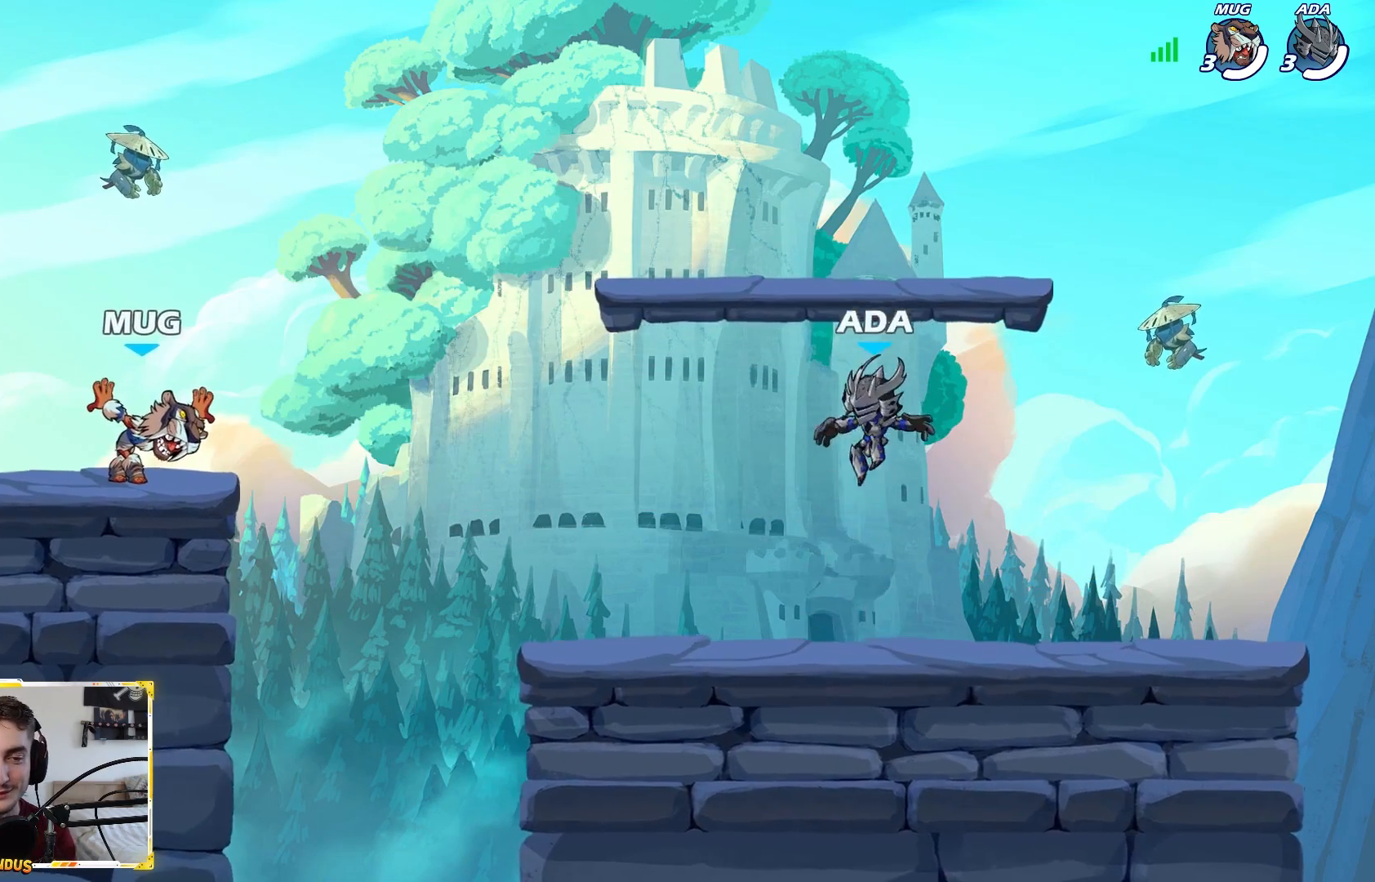
{"buttons": [], "left_stick": "center", "right_stick": "up-right", "events": [[283, "left_stick", "down-left"], [383, "left_stick", "center"], [417, "right_stick", "up-right"]]}
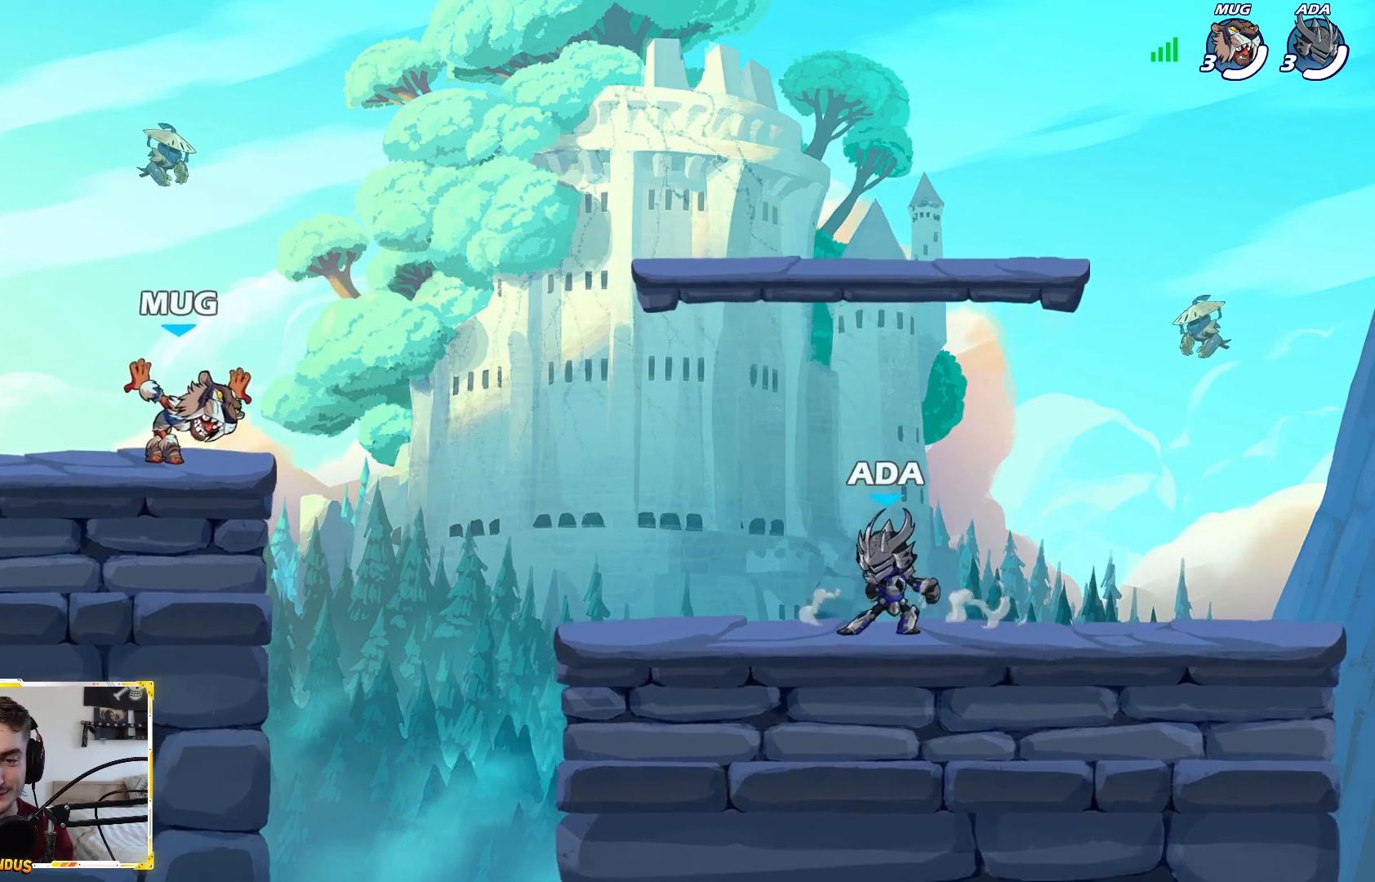
{"buttons": [], "left_stick": "center", "right_stick": "center", "events": [[117, "right_stick", "center"]]}
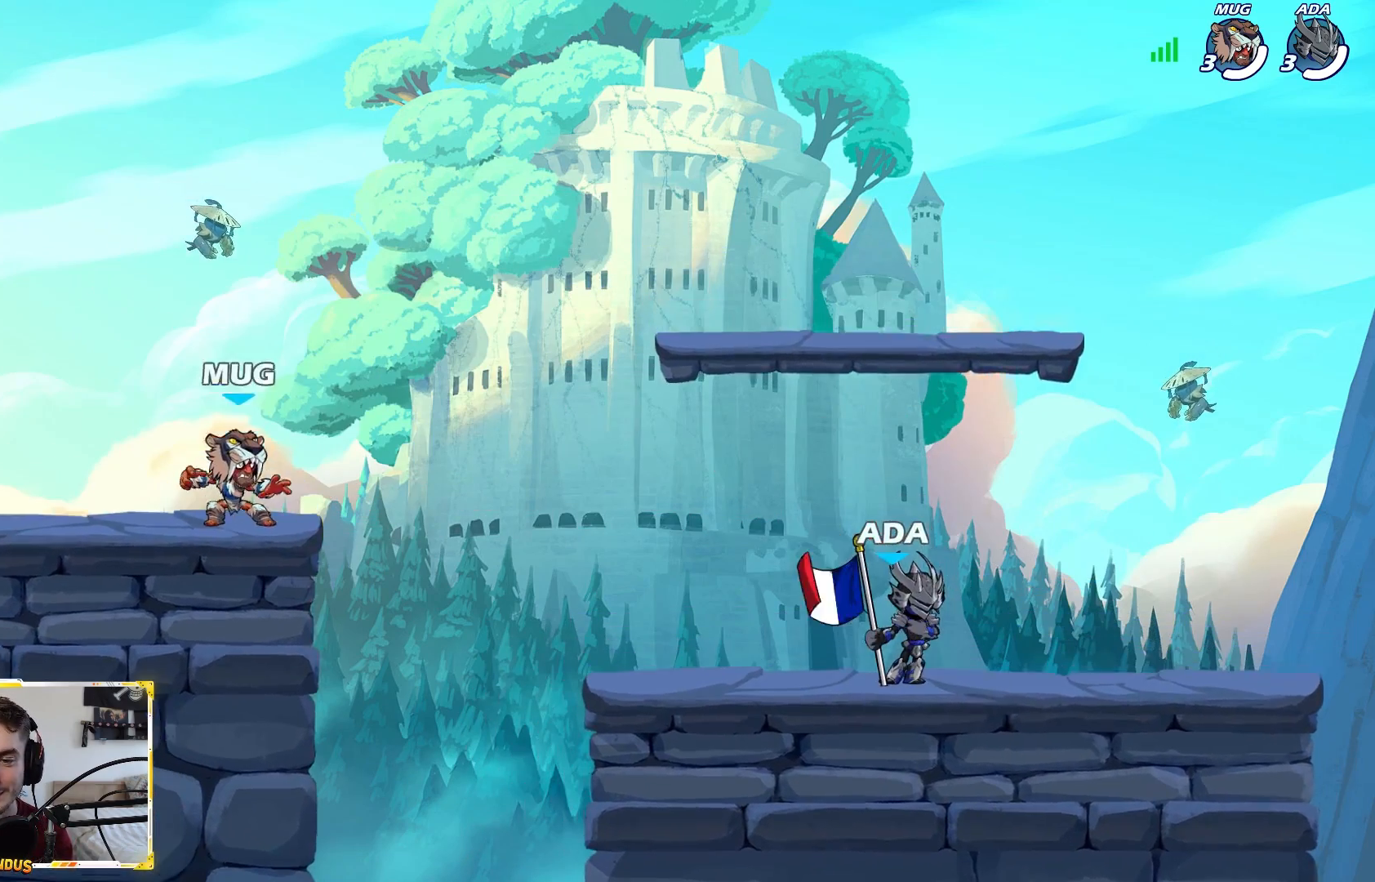
{"buttons": [], "left_stick": "left", "right_stick": "center", "events": [[433, "left_stick", "left"]]}
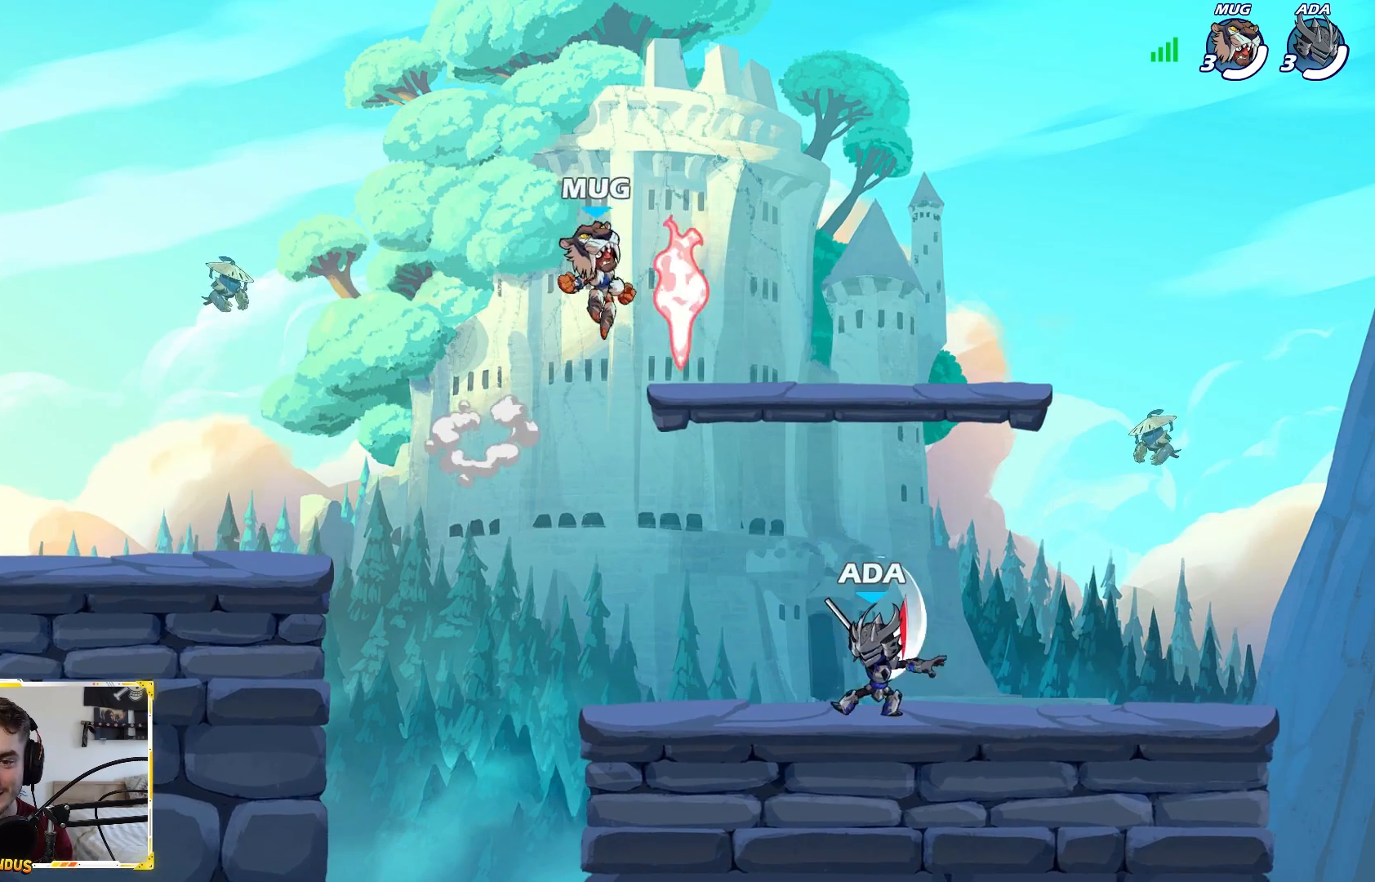
{"buttons": [], "left_stick": "right", "right_stick": "center", "events": [[317, "A", "down"], [383, "left_stick", "center"], [433, "left_stick", "right"], [450, "A", "up"]]}
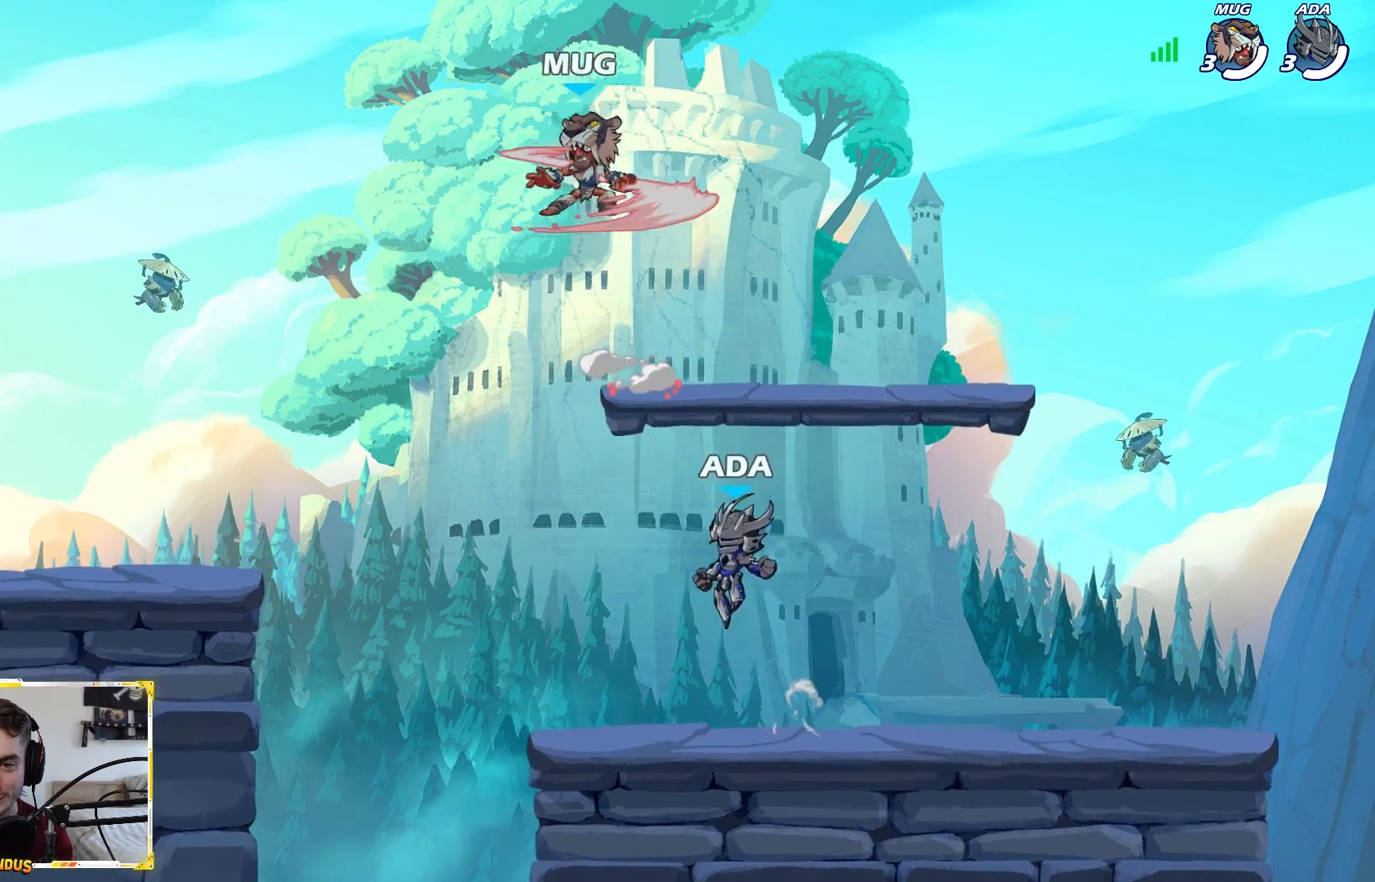
{"buttons": [], "left_stick": "down", "right_stick": "center", "events": [[33, "left_stick", "down-right"], [500, "left_stick", "down"]]}
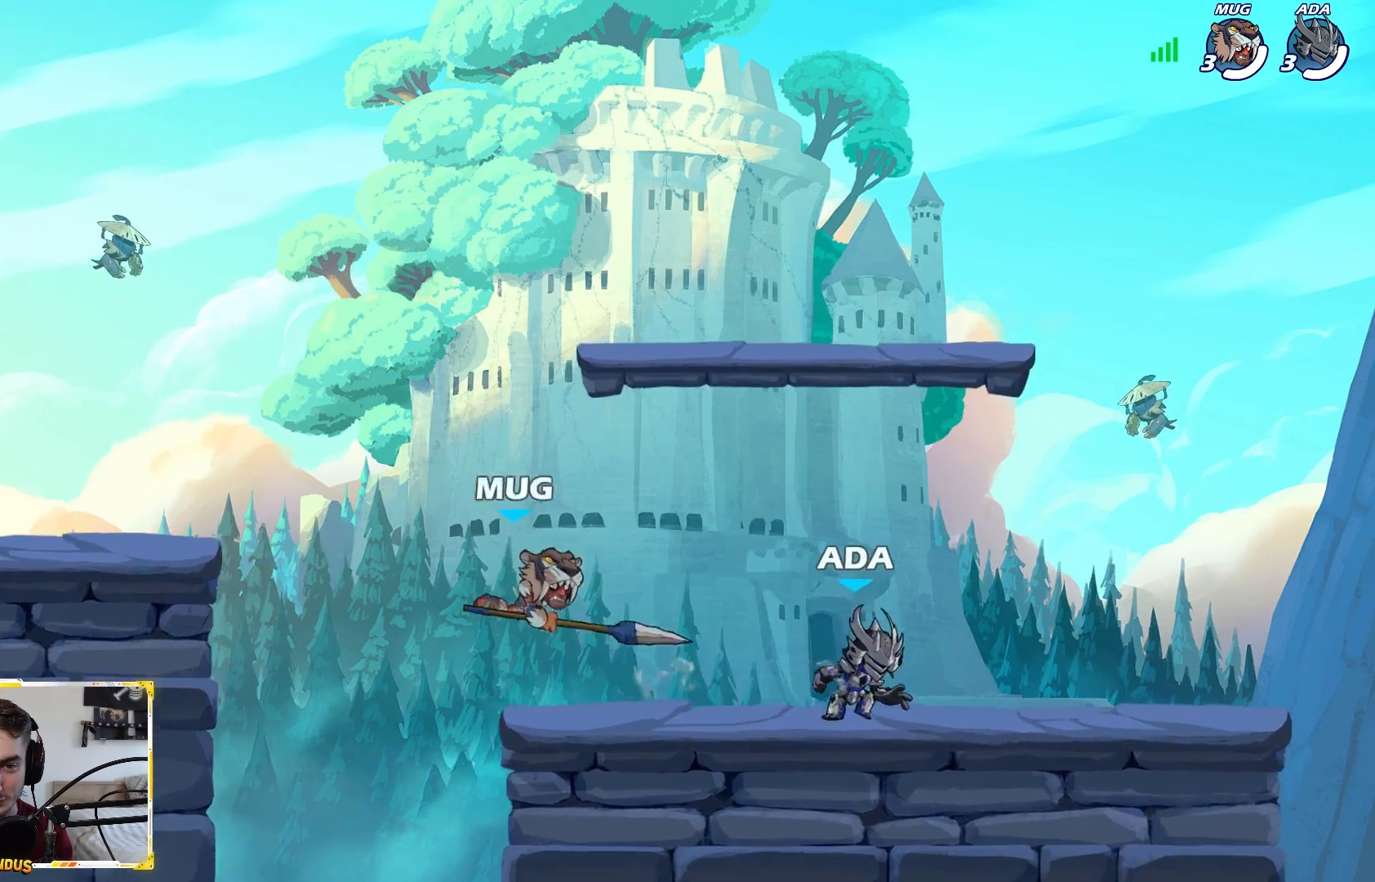
{"buttons": [], "left_stick": "down-left", "right_stick": "center", "events": [[17, "left_stick", "down-left"], [250, "X", "down"], [367, "X", "up"]]}
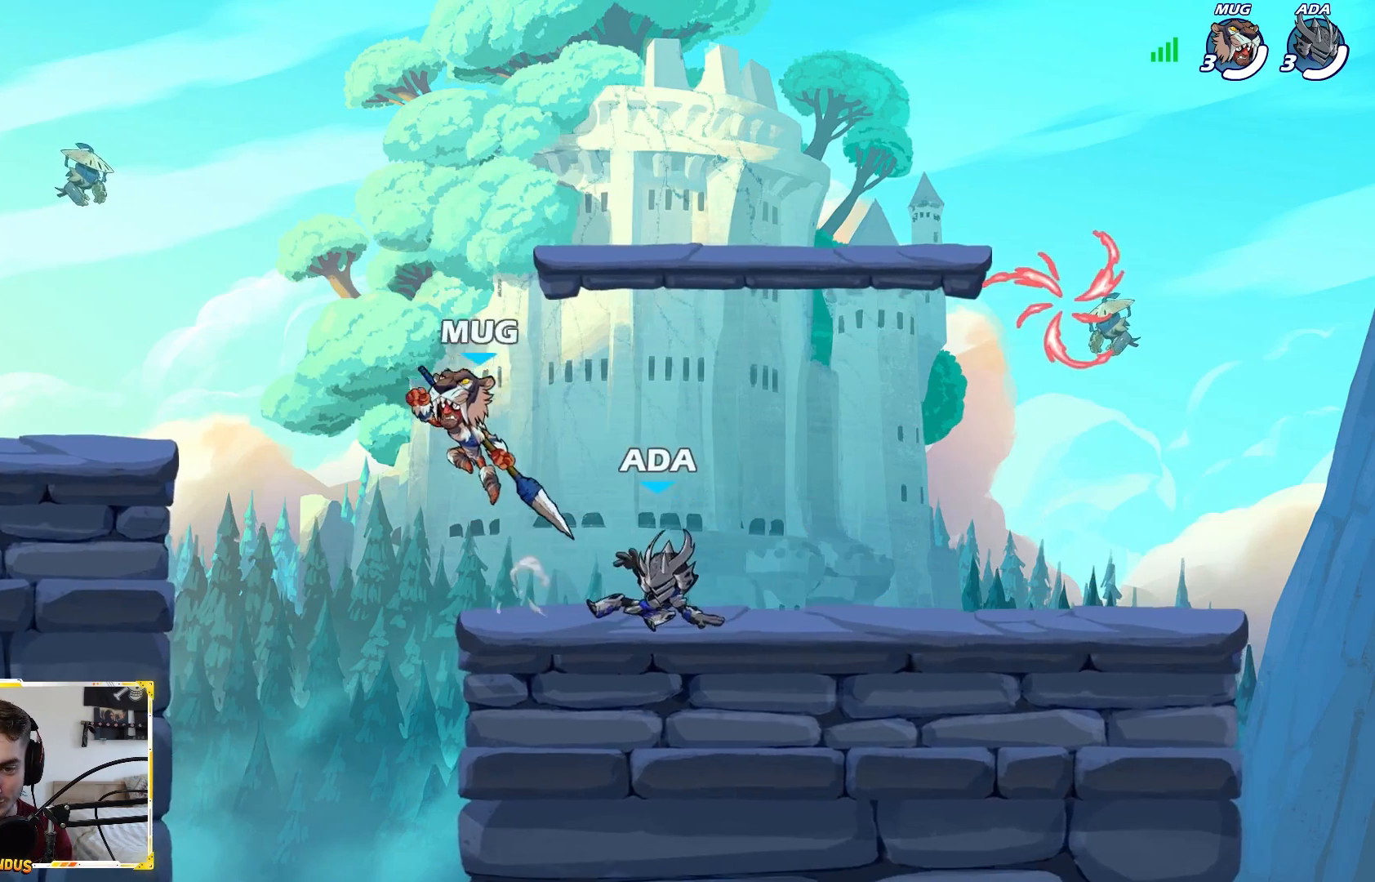
{"buttons": ["L2"], "left_stick": "right", "right_stick": "center", "events": [[100, "left_stick", "right"], [383, "L2", "down"]]}
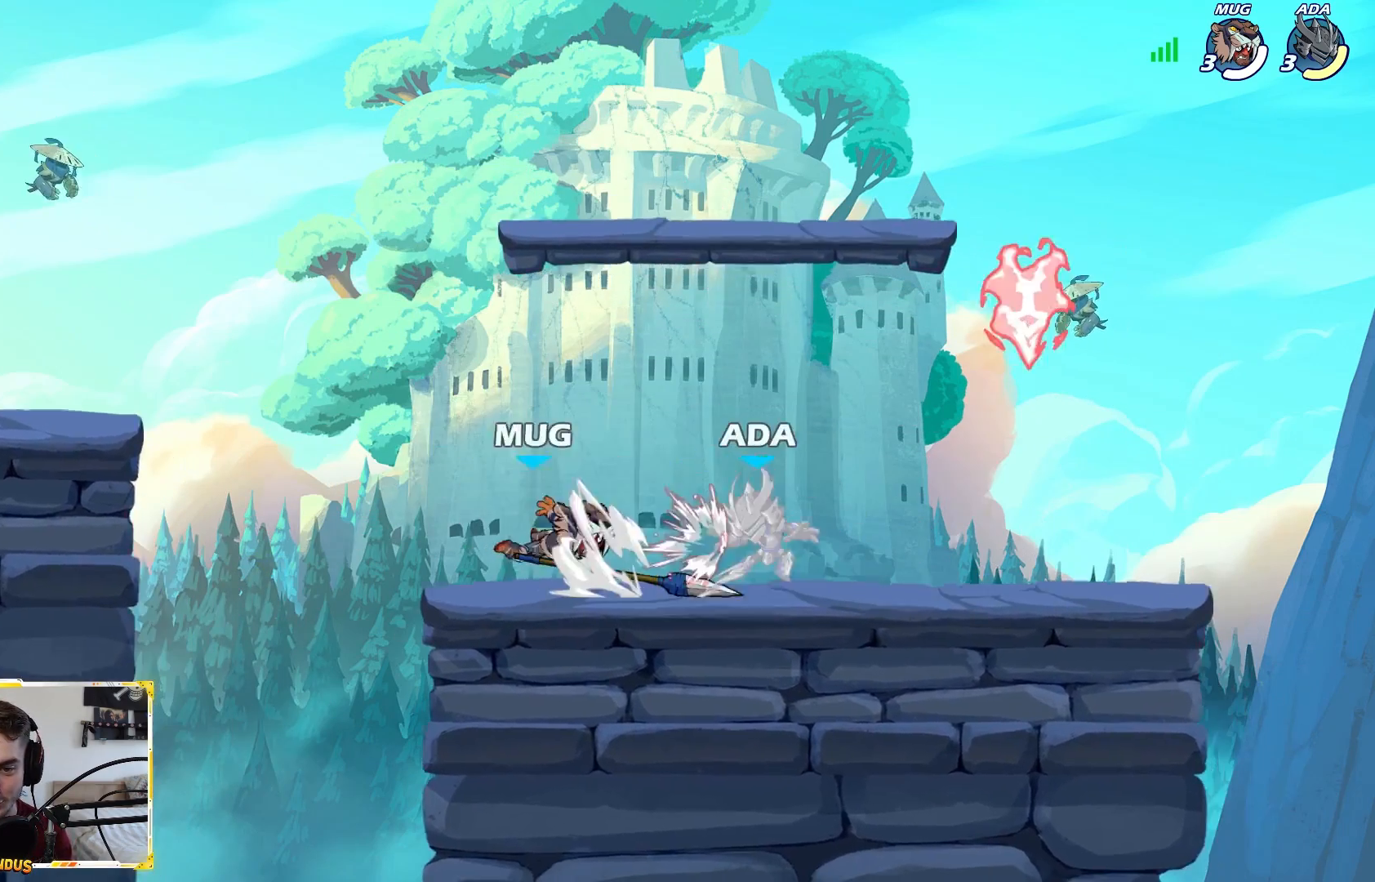
{"buttons": [], "left_stick": "left", "right_stick": "center", "events": [[50, "L2", "up"], [367, "A", "down"], [400, "R1", "down"], [400, "left_stick", "left"], [417, "R1", "up"], [433, "R1", "down"], [500, "A", "up"], [500, "R1", "up"]]}
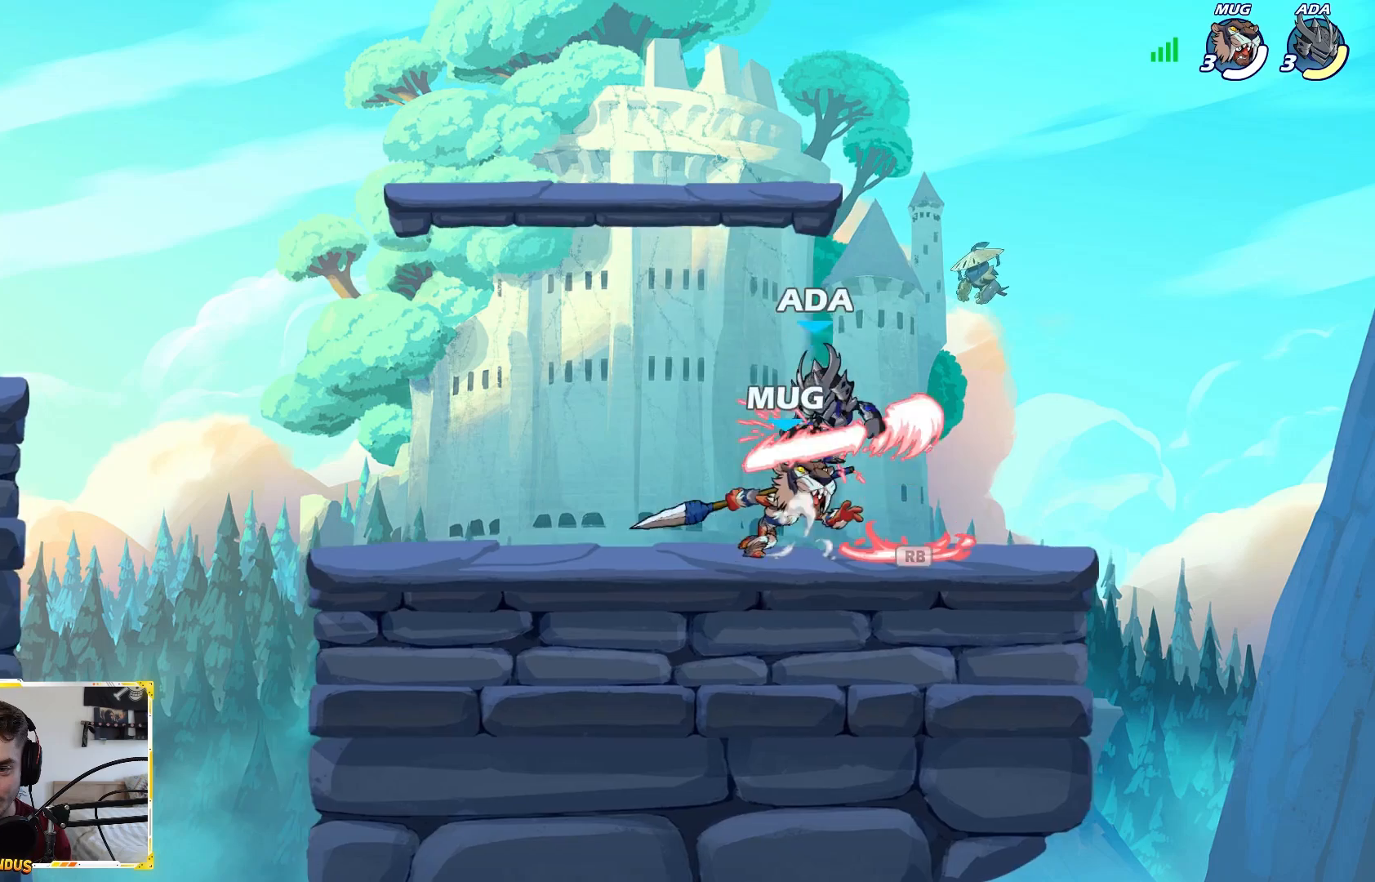
{"buttons": [], "left_stick": "up-left", "right_stick": "center", "events": [[150, "left_stick", "down"], [250, "X", "down"], [250, "left_stick", "right"], [467, "X", "up"], [500, "left_stick", "up-left"]]}
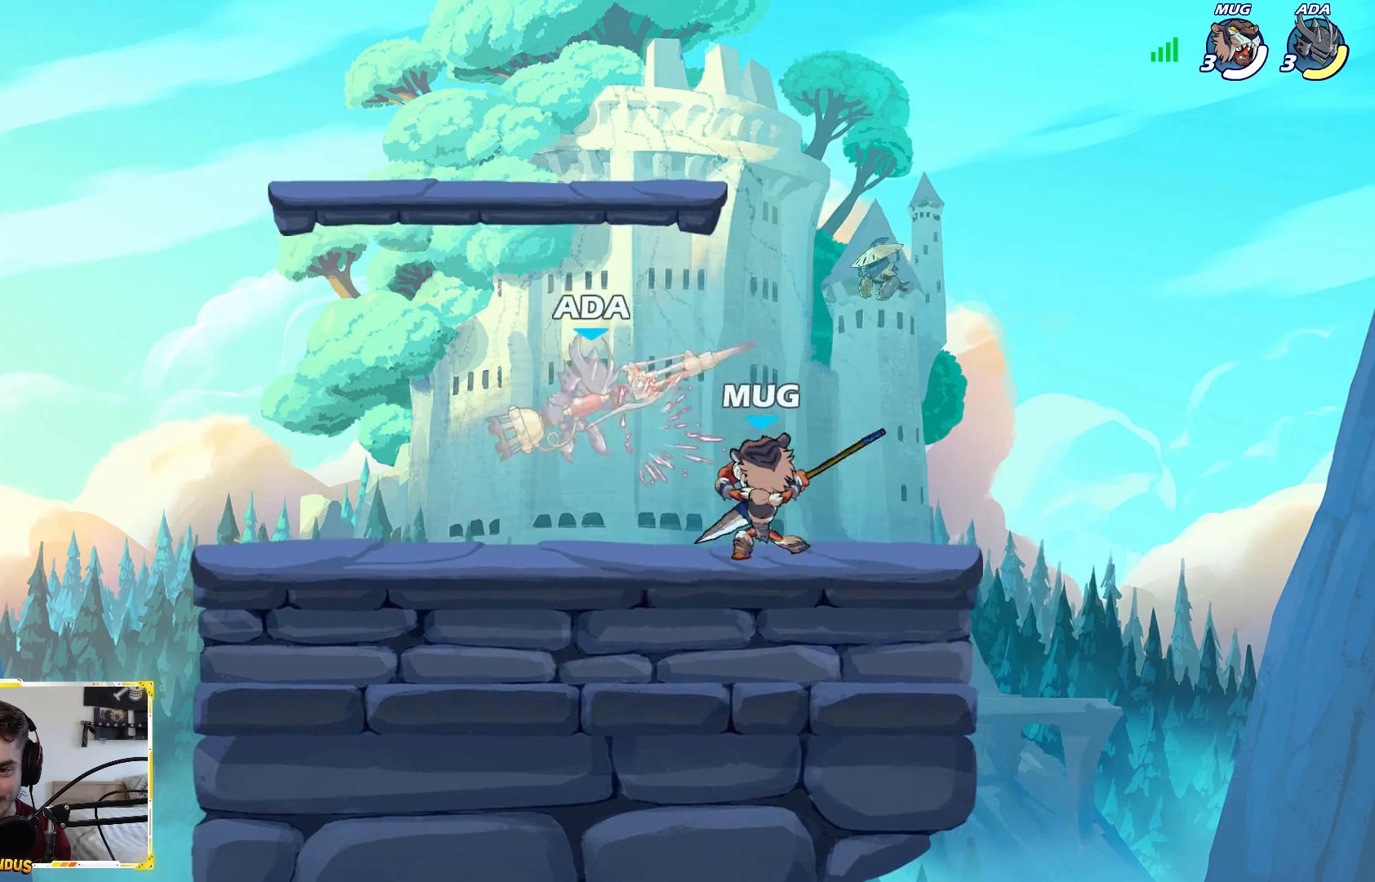
{"buttons": ["L2"], "left_stick": "down", "right_stick": "center", "events": [[133, "left_stick", "left"], [433, "left_stick", "down"], [483, "L2", "down"]]}
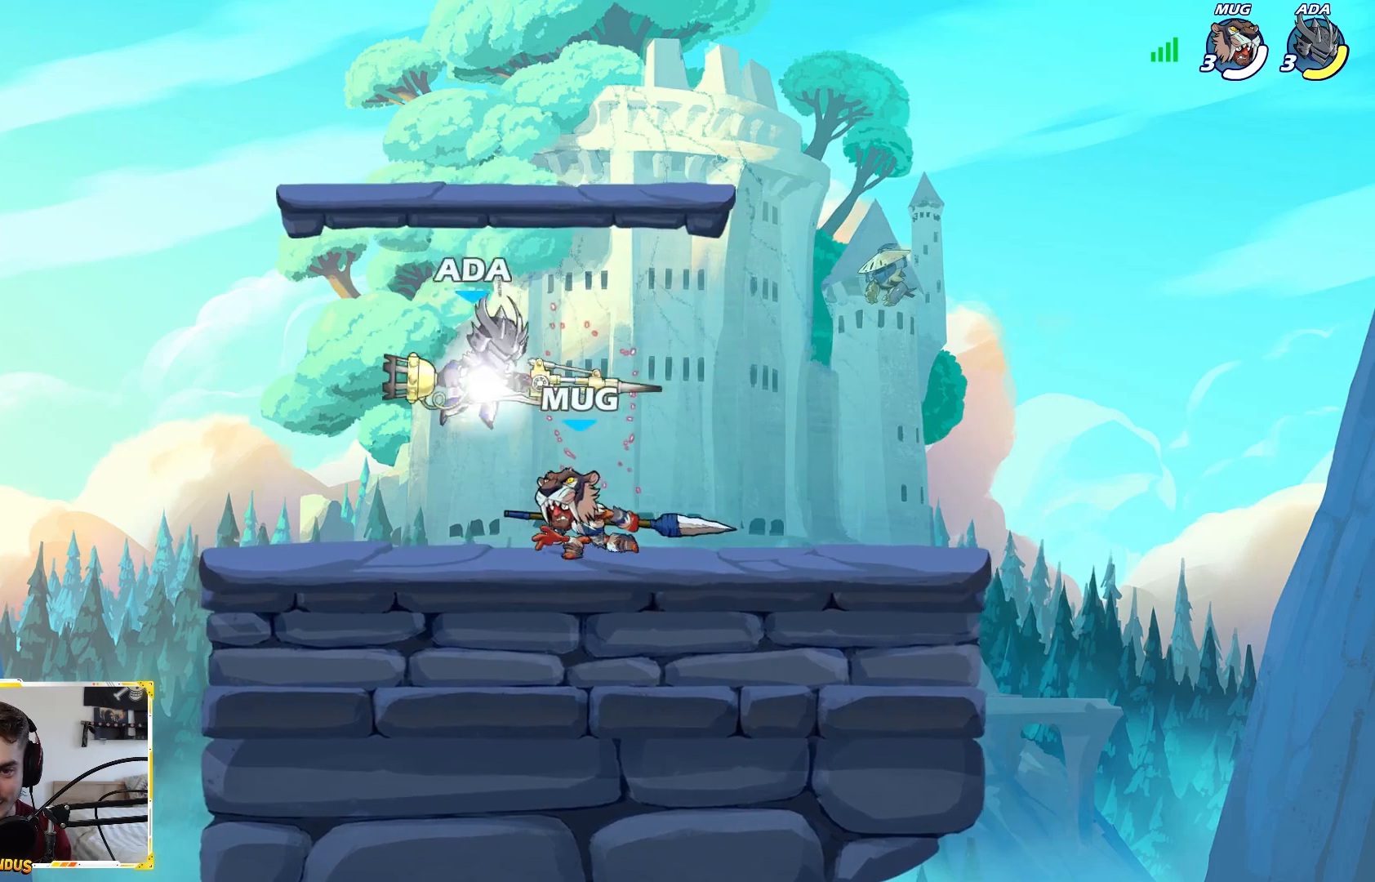
{"buttons": [], "left_stick": "center", "right_stick": "center", "events": [[17, "left_stick", "down-right"], [183, "L2", "up"], [233, "left_stick", "down-left"], [283, "X", "down"], [317, "left_stick", "center"], [367, "X", "up"]]}
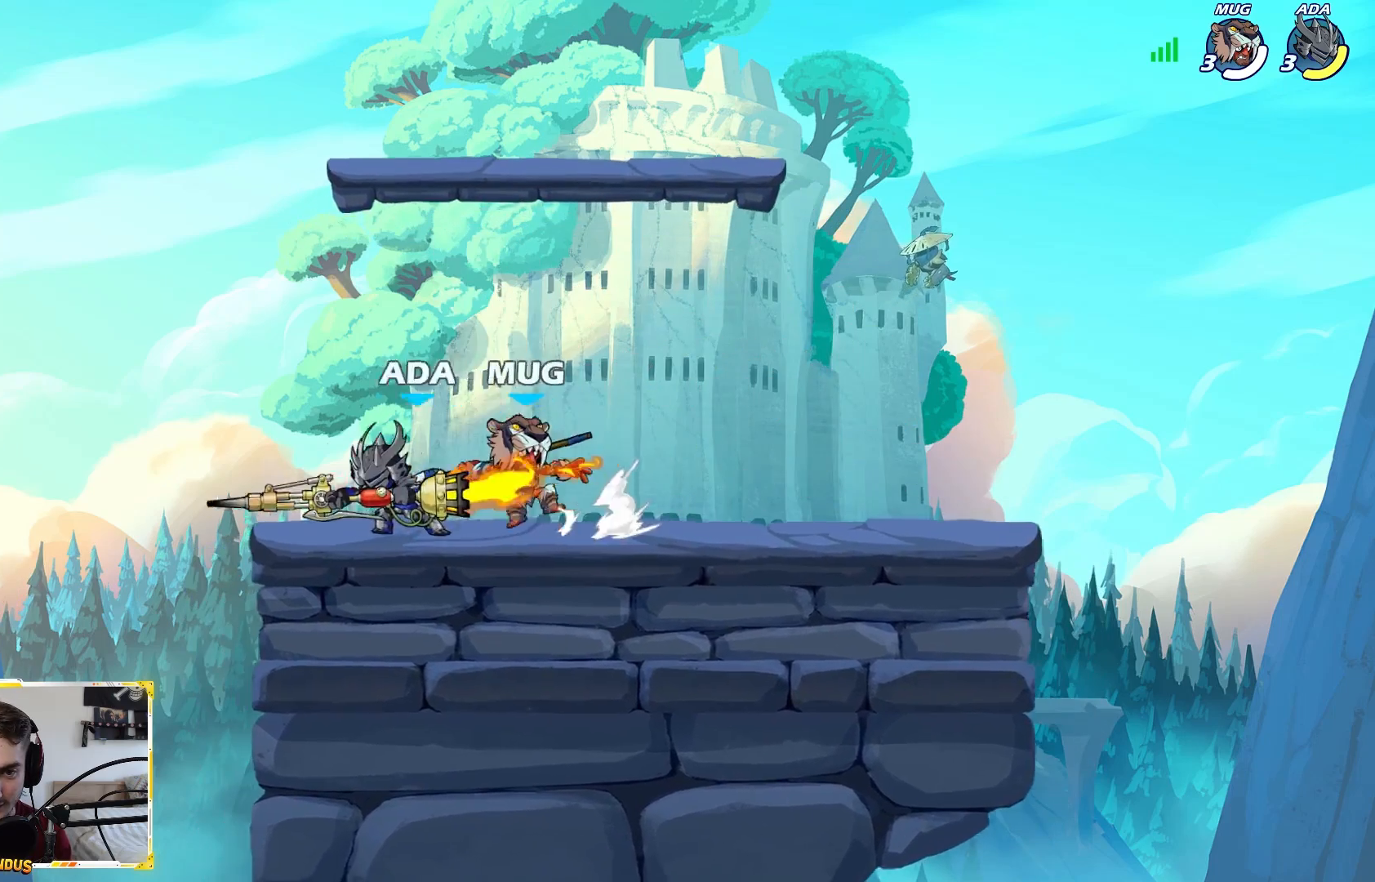
{"buttons": [], "left_stick": "center", "right_stick": "center", "events": [[150, "left_stick", "left"], [300, "left_stick", "right"], [383, "left_stick", "center"]]}
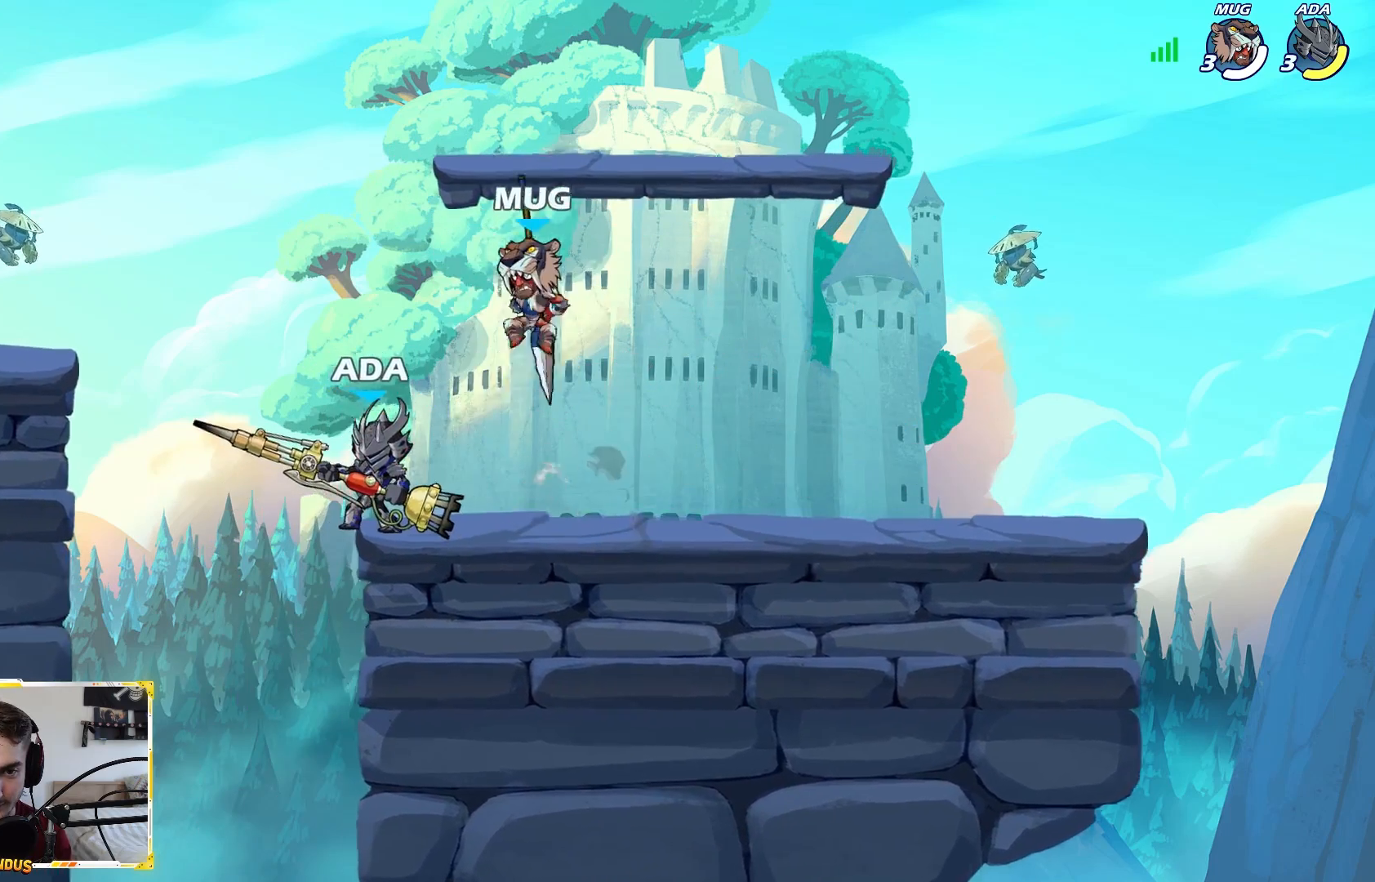
{"buttons": [], "left_stick": "center", "right_stick": "center", "events": [[250, "L2", "down"], [433, "L2", "up"]]}
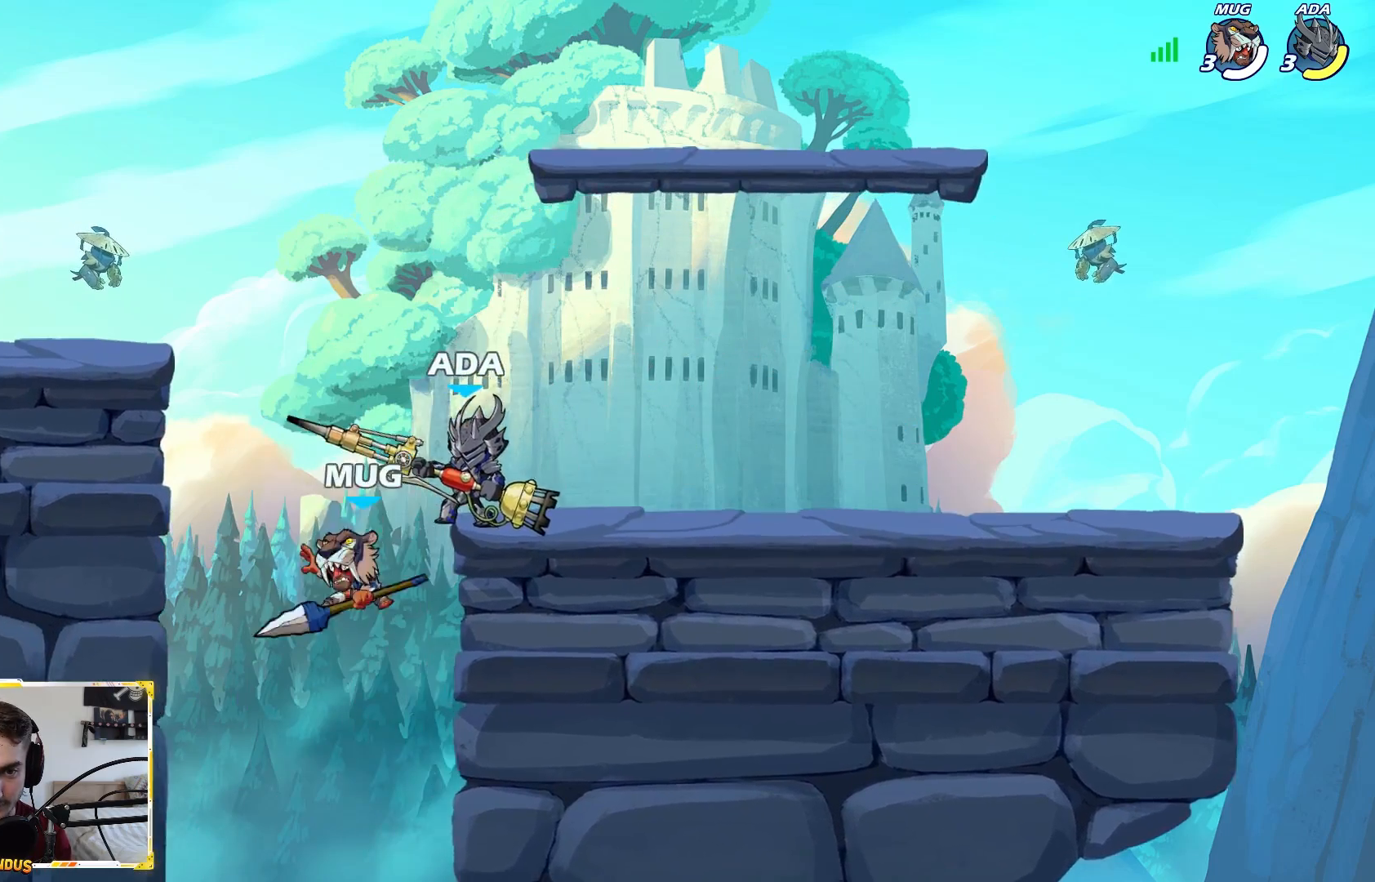
{"buttons": ["X"], "left_stick": "down-left", "right_stick": "center", "events": [[17, "left_stick", "left"], [300, "left_stick", "down-right"], [317, "X", "down"], [417, "left_stick", "down-left"]]}
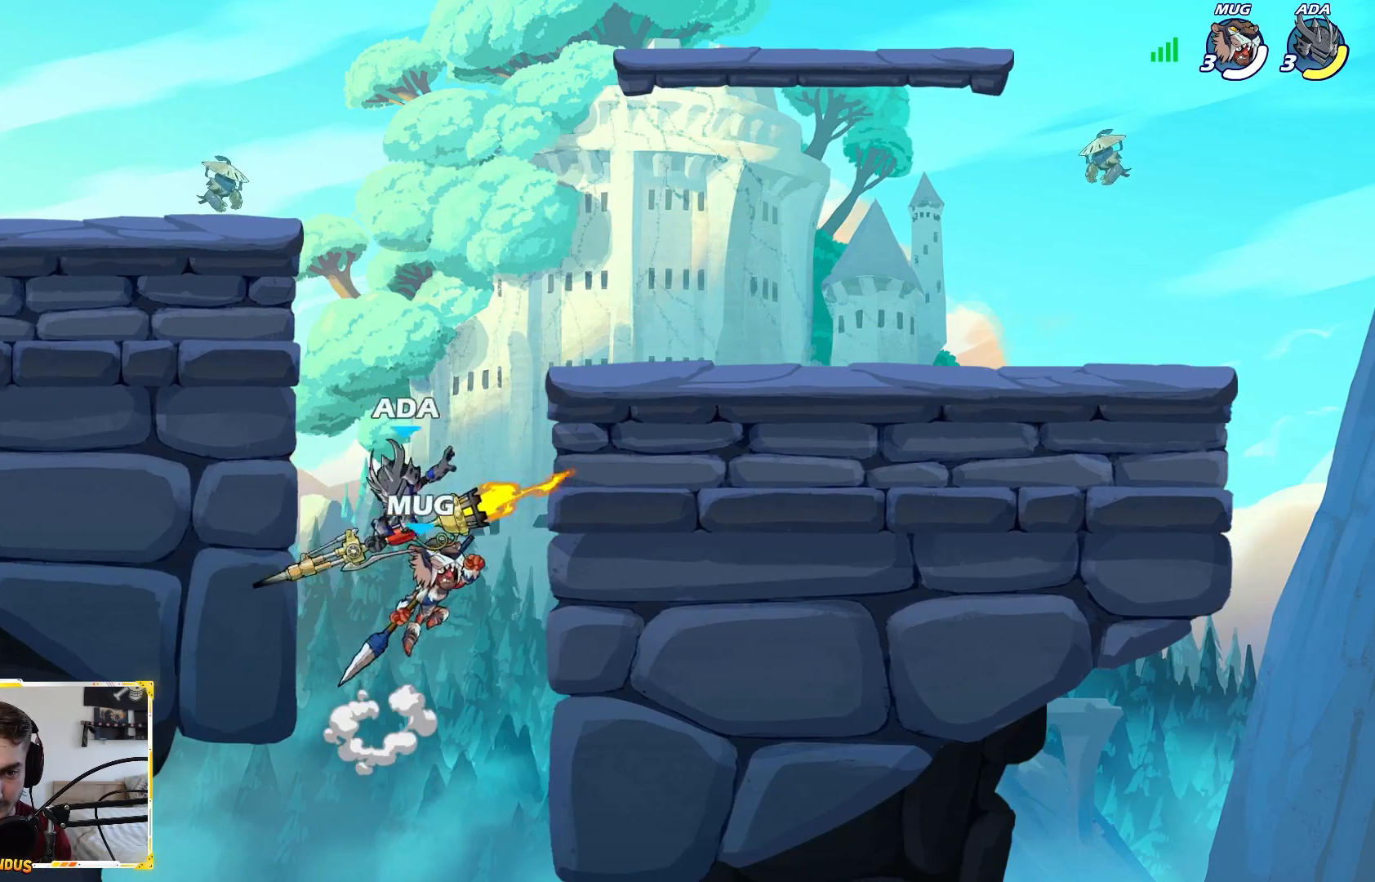
{"buttons": [], "left_stick": "left", "right_stick": "center", "events": [[67, "left_stick", "down-right"], [150, "X", "up"], [150, "left_stick", "left"]]}
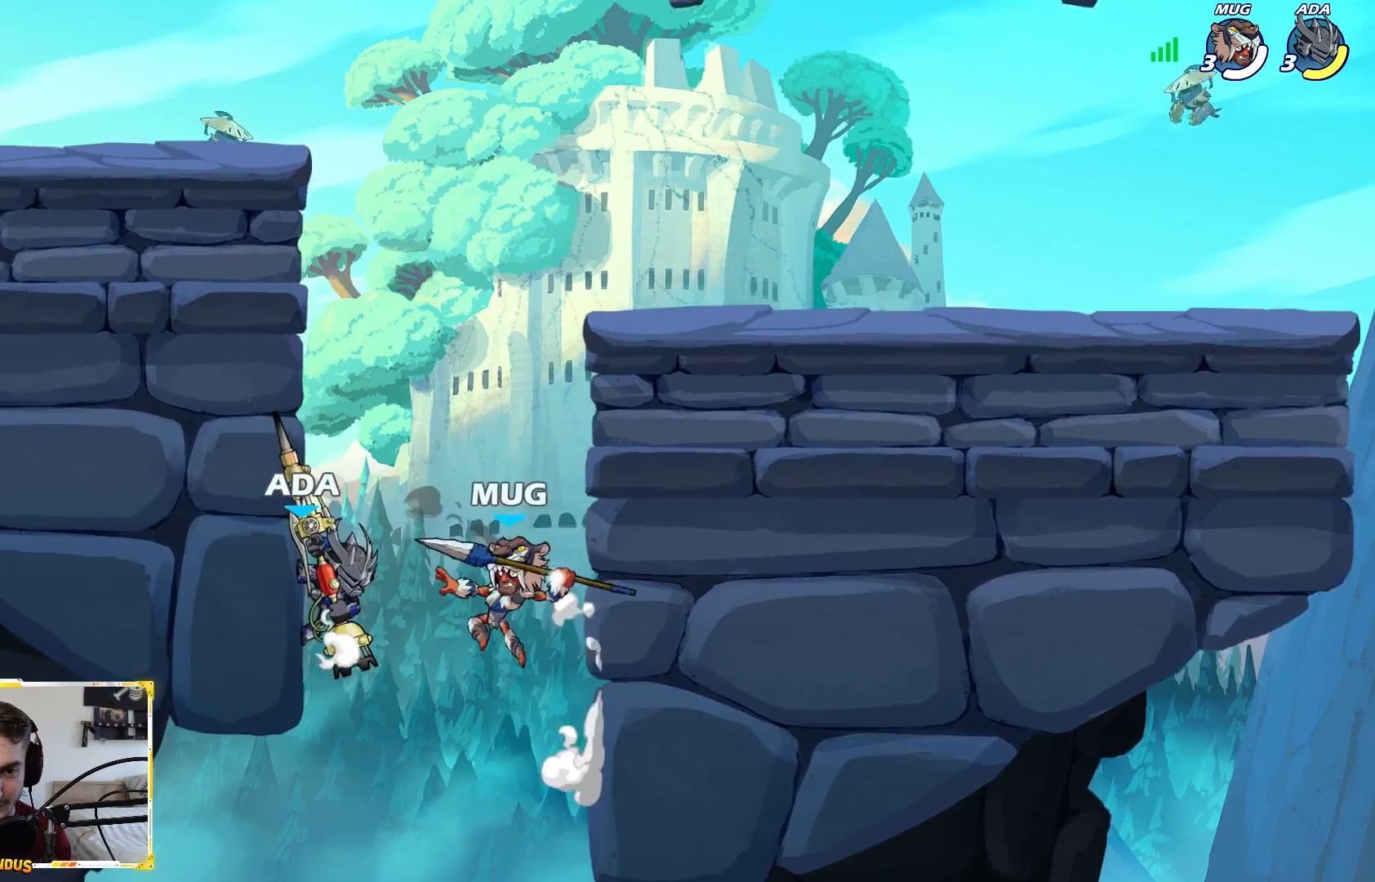
{"buttons": [], "left_stick": "center", "right_stick": "center", "events": [[350, "A", "down"], [467, "A", "up"], [500, "left_stick", "center"]]}
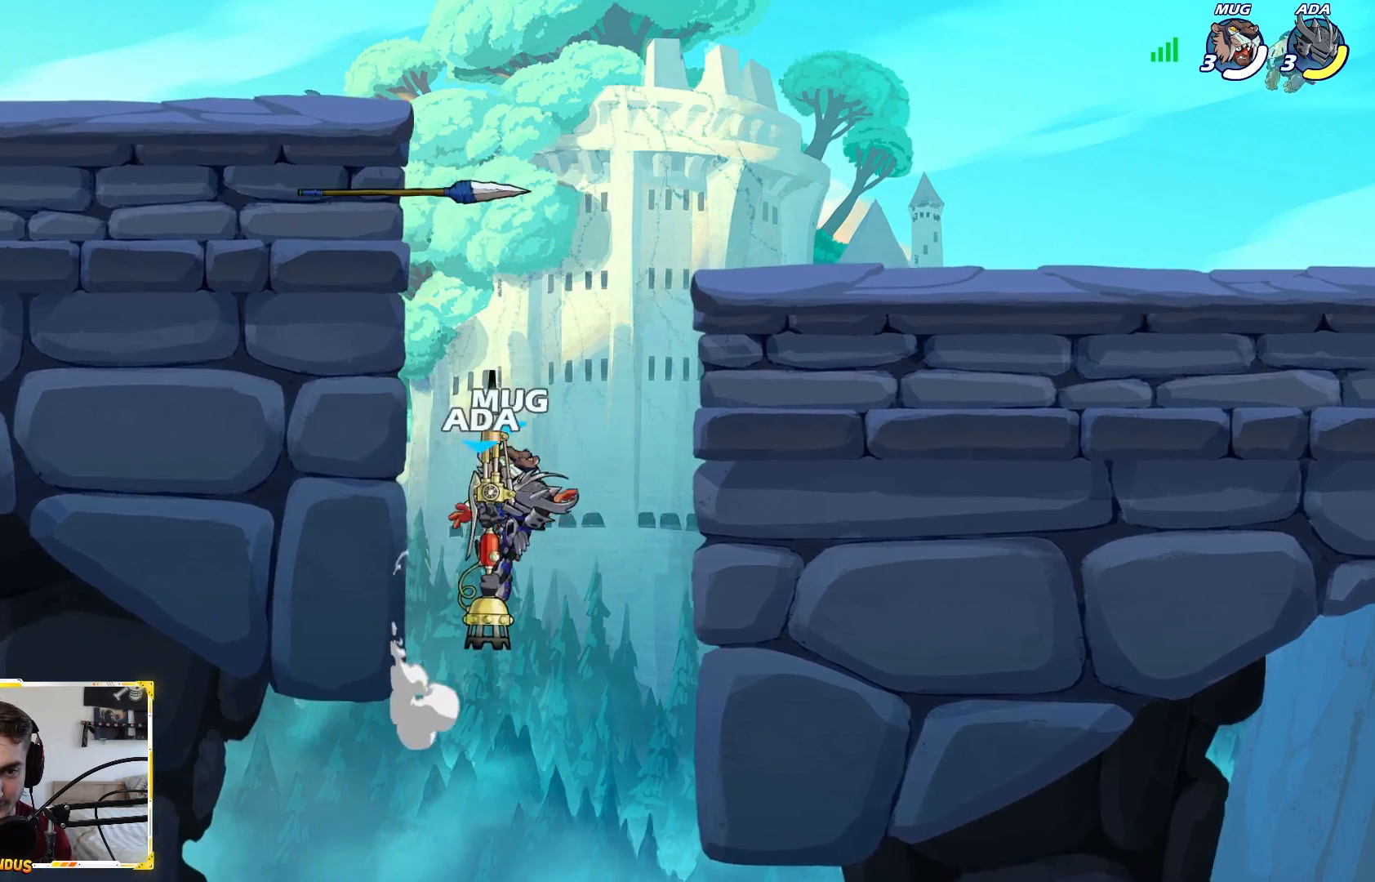
{"buttons": [], "left_stick": "right", "right_stick": "center", "events": [[167, "left_stick", "right"], [267, "A", "down"], [383, "A", "up"]]}
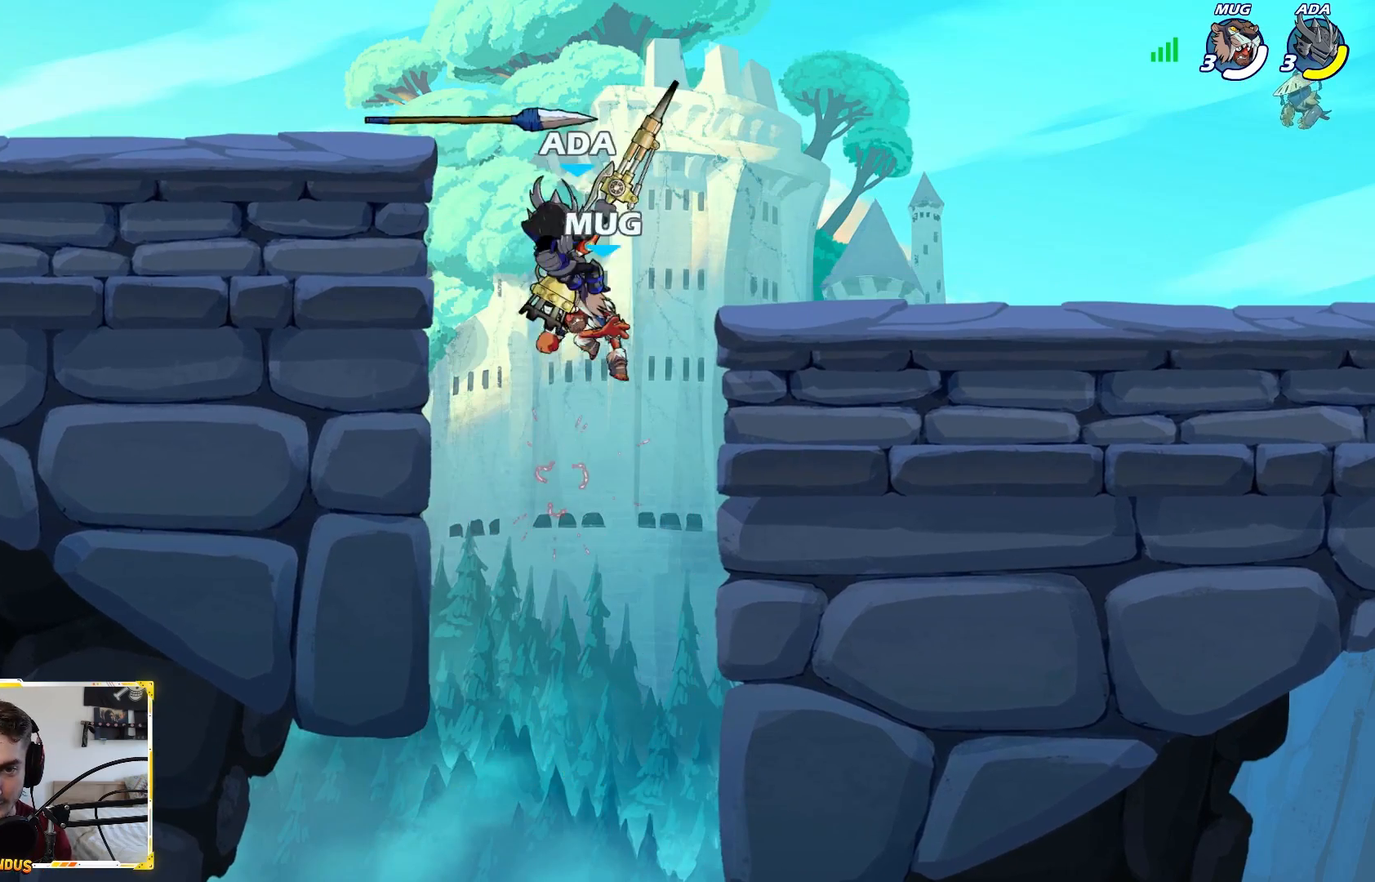
{"buttons": [], "left_stick": "left", "right_stick": "center", "events": [[83, "left_stick", "down-right"], [100, "L2", "down"], [367, "L2", "up"], [500, "left_stick", "left"]]}
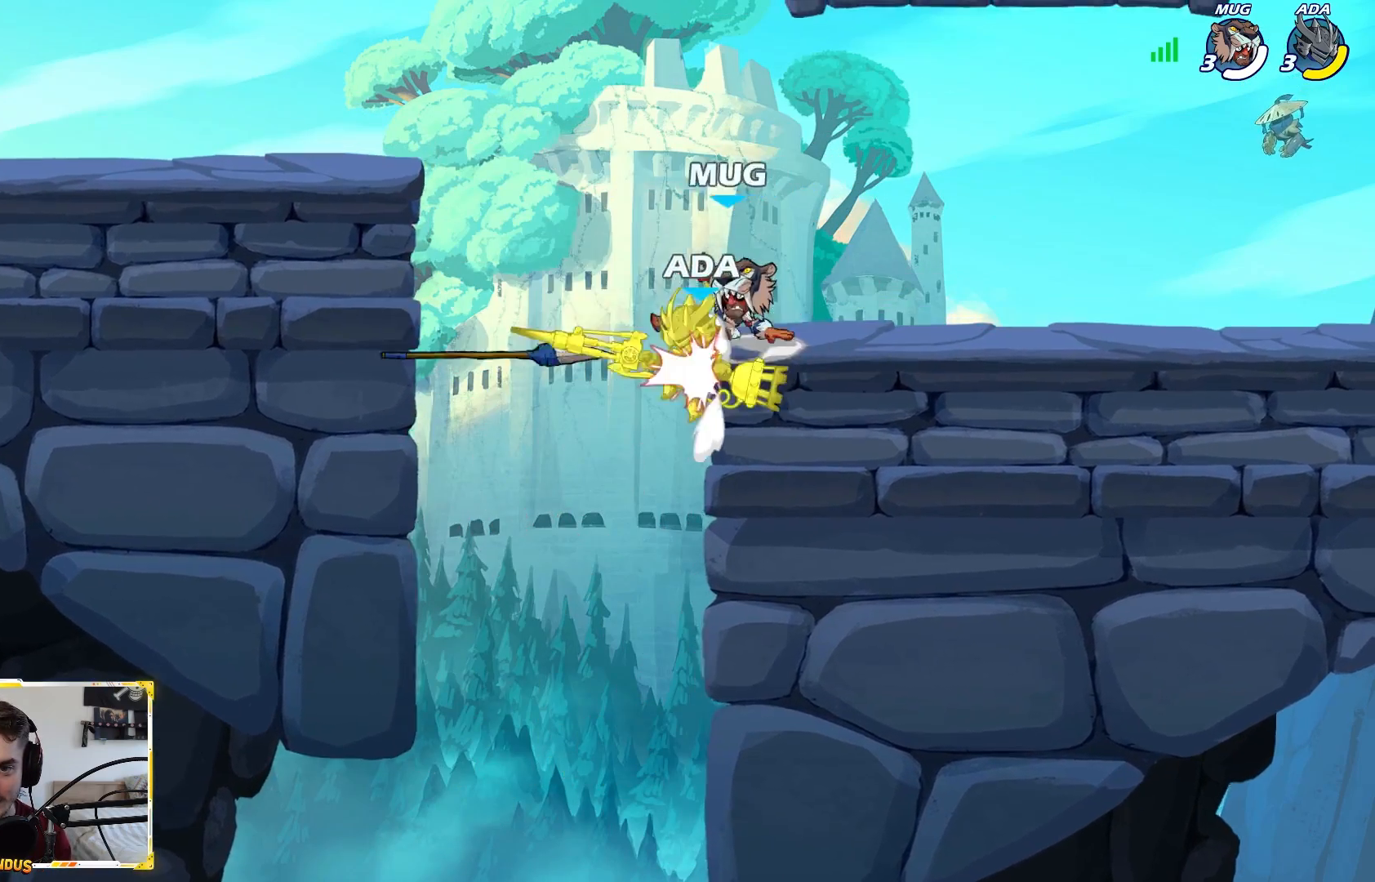
{"buttons": [], "left_stick": "right", "right_stick": "center", "events": [[150, "A", "down"], [150, "left_stick", "up-right"], [217, "left_stick", "up-left"], [267, "A", "up"], [500, "left_stick", "right"]]}
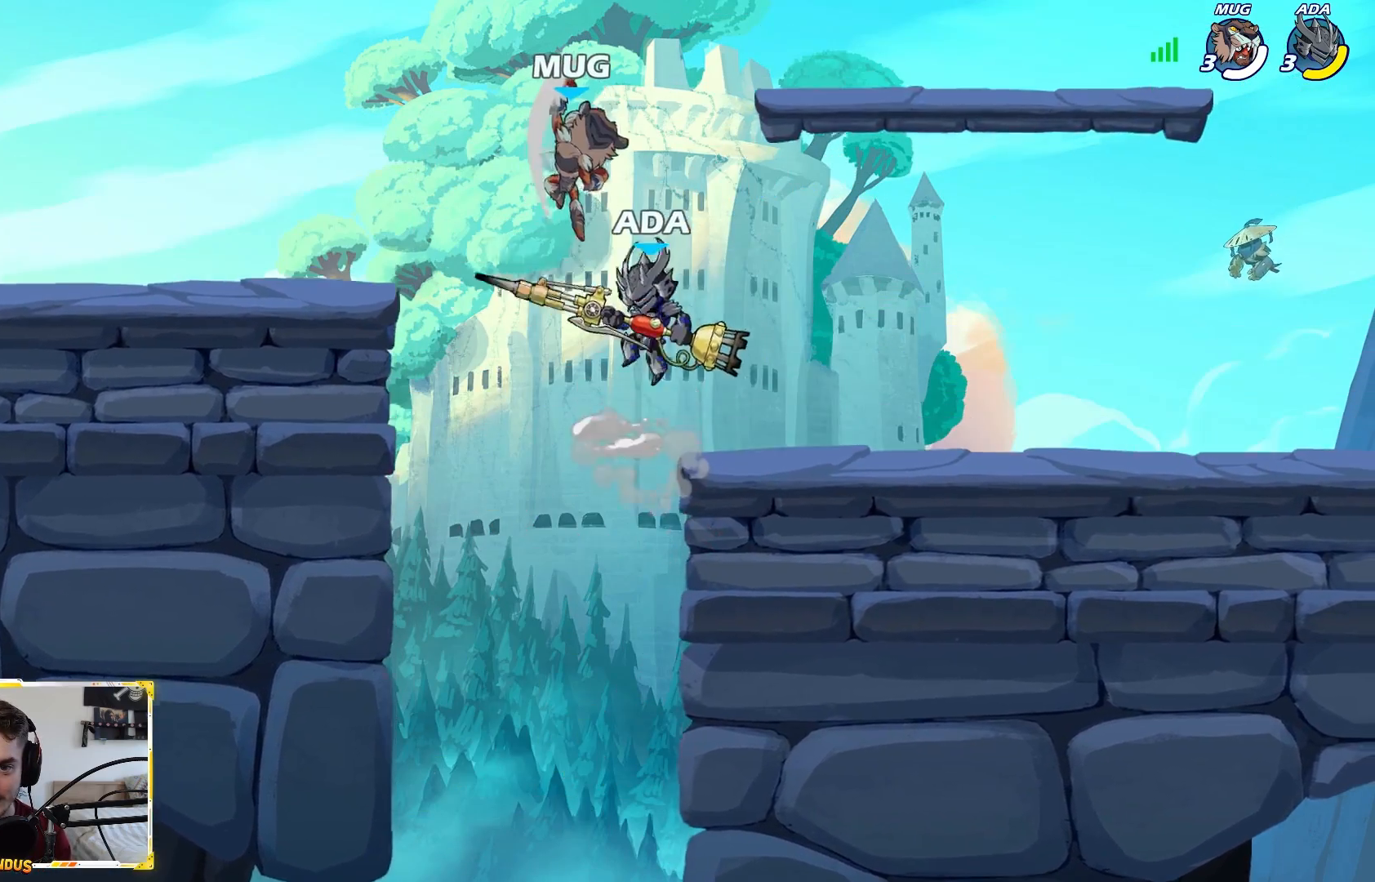
{"buttons": ["X"], "left_stick": "center", "right_stick": "center", "events": [[350, "left_stick", "left"], [467, "left_stick", "center"], [483, "X", "down"]]}
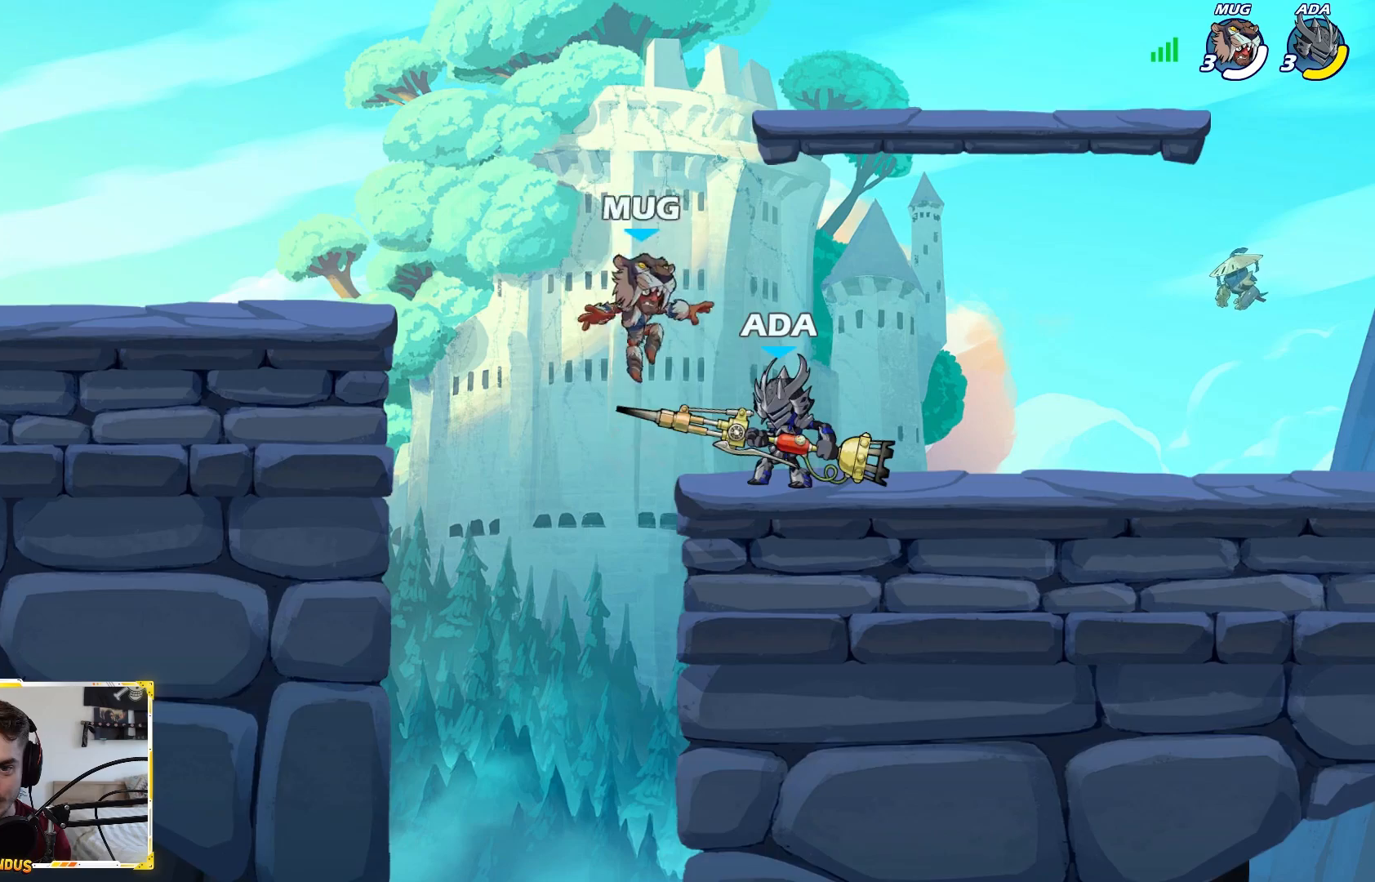
{"buttons": [], "left_stick": "center", "right_stick": "center", "events": [[83, "X", "up"]]}
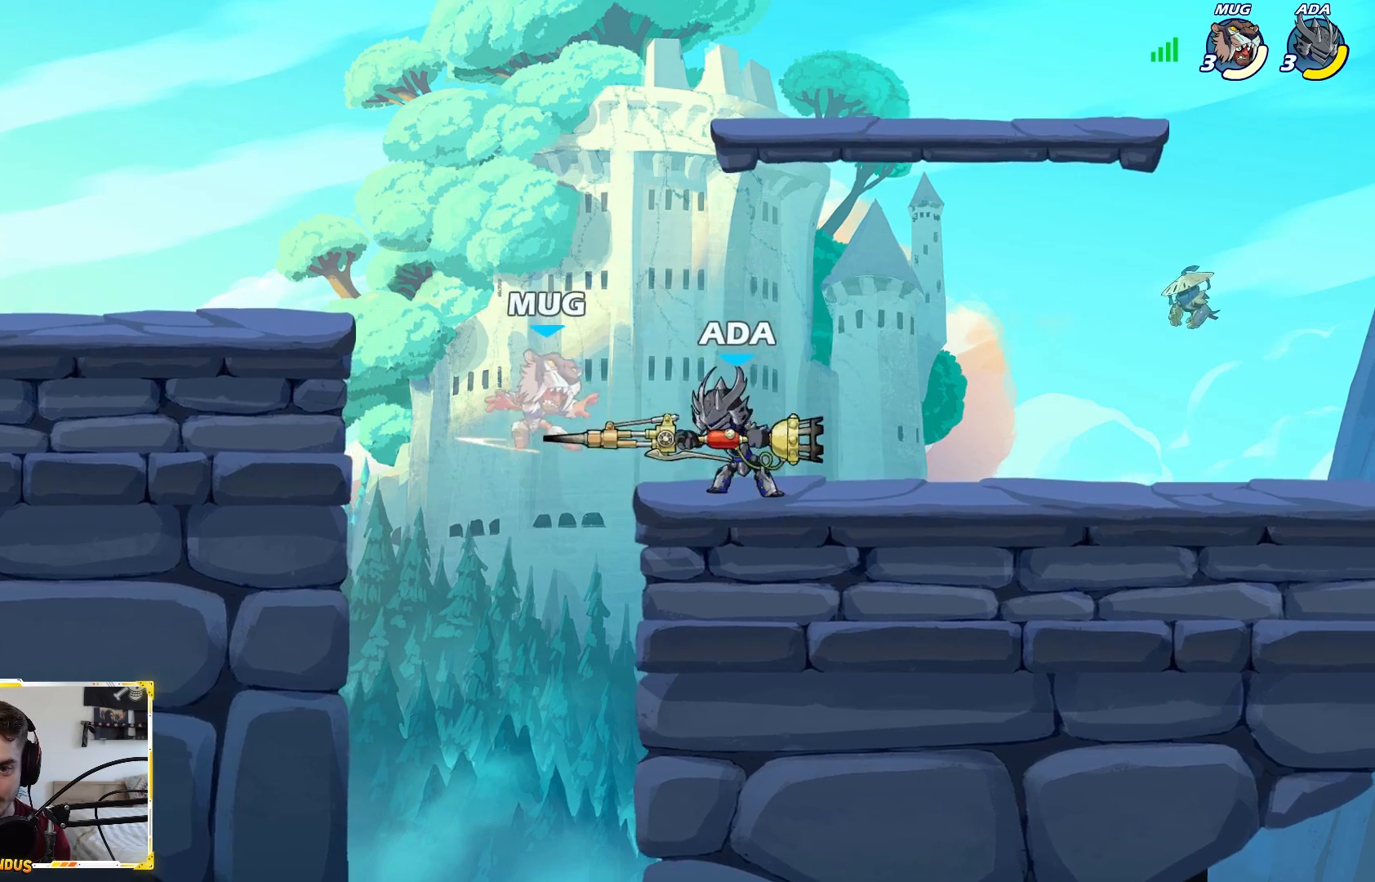
{"buttons": [], "left_stick": "center", "right_stick": "center", "events": []}
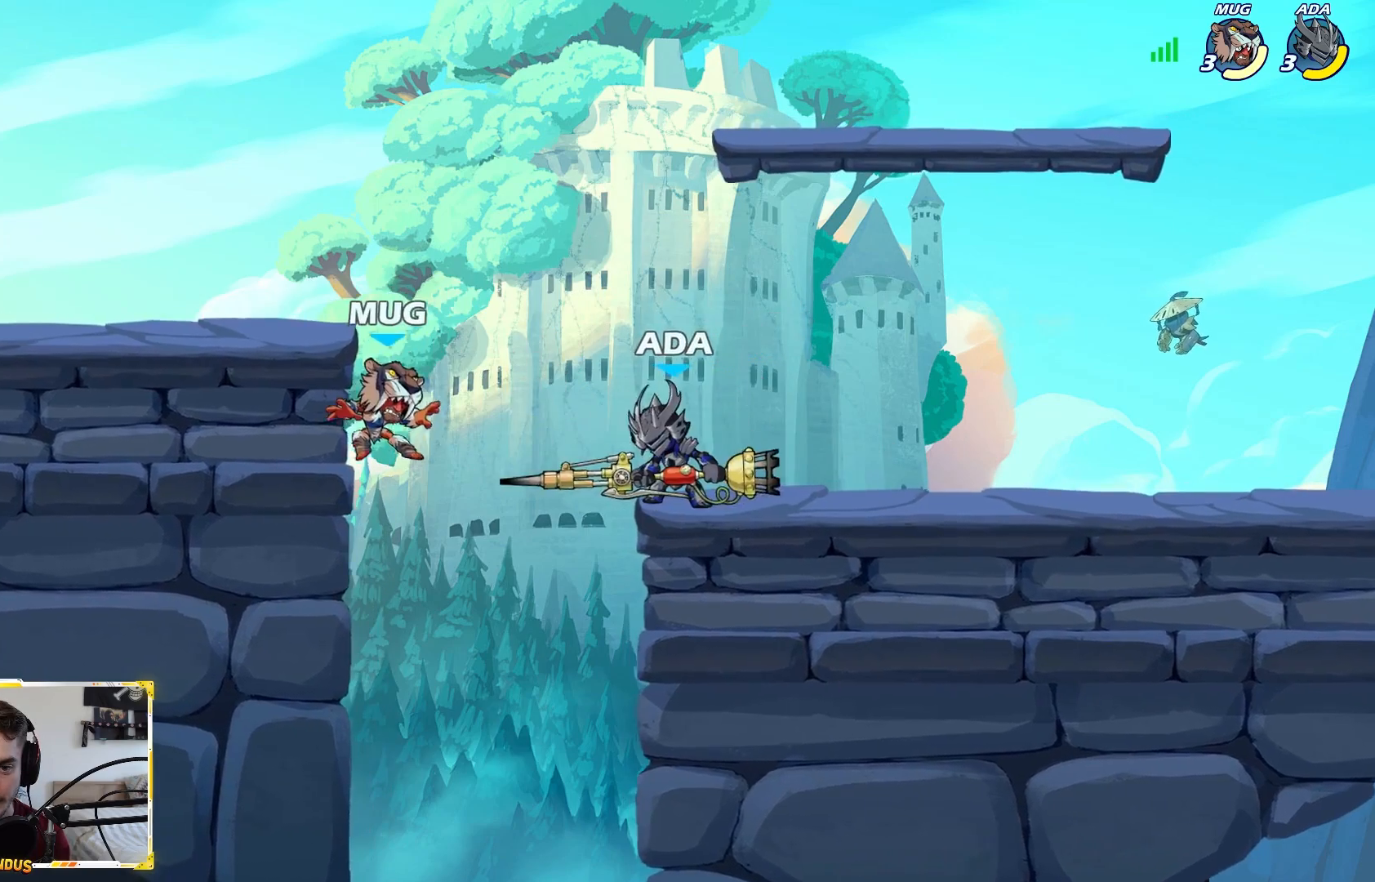
{"buttons": [], "left_stick": "right", "right_stick": "center", "events": [[117, "X", "down"], [217, "X", "up"], [450, "left_stick", "right"]]}
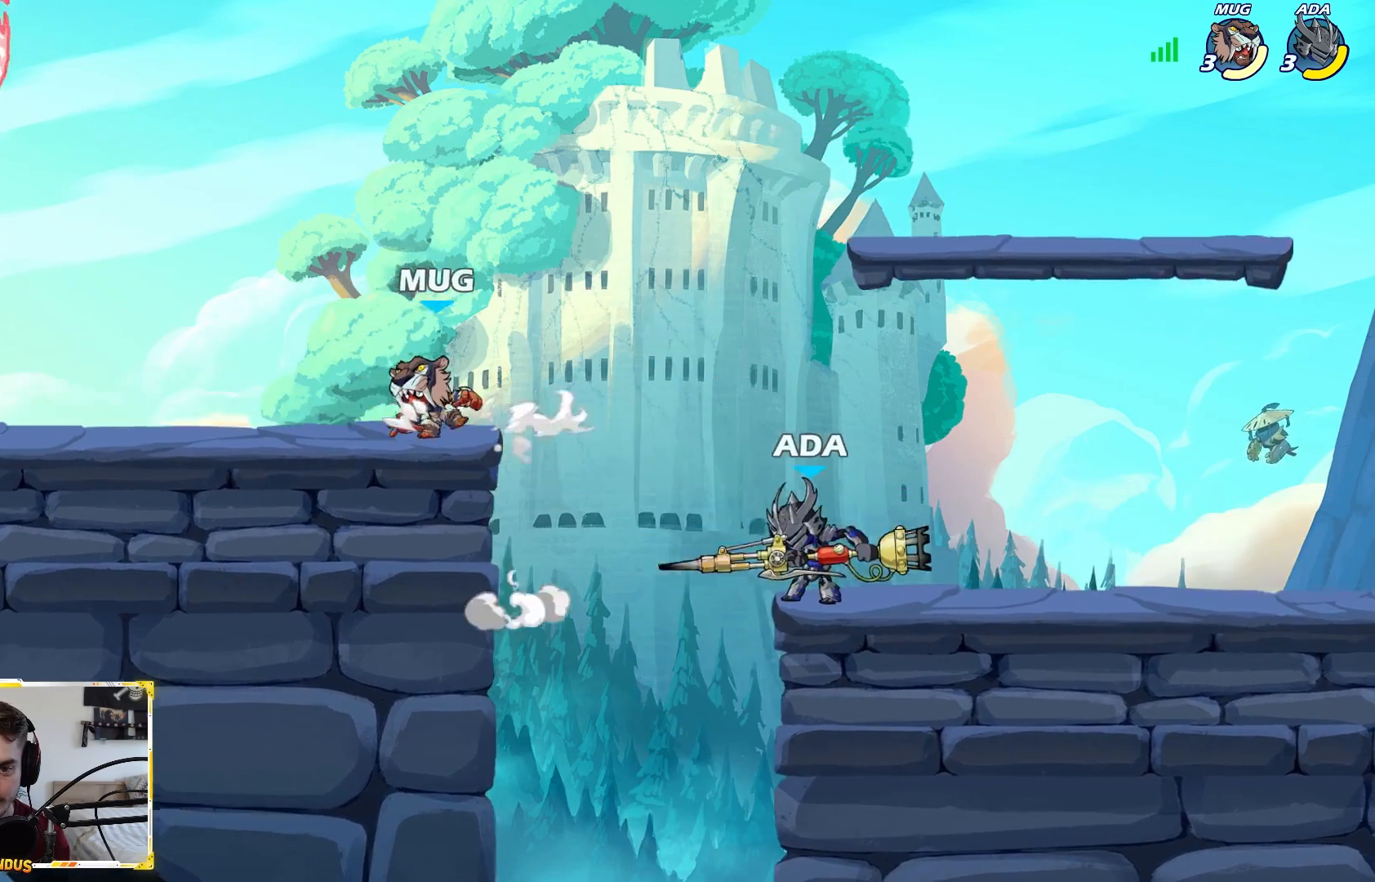
{"buttons": [], "left_stick": "left", "right_stick": "center", "events": [[350, "left_stick", "left"]]}
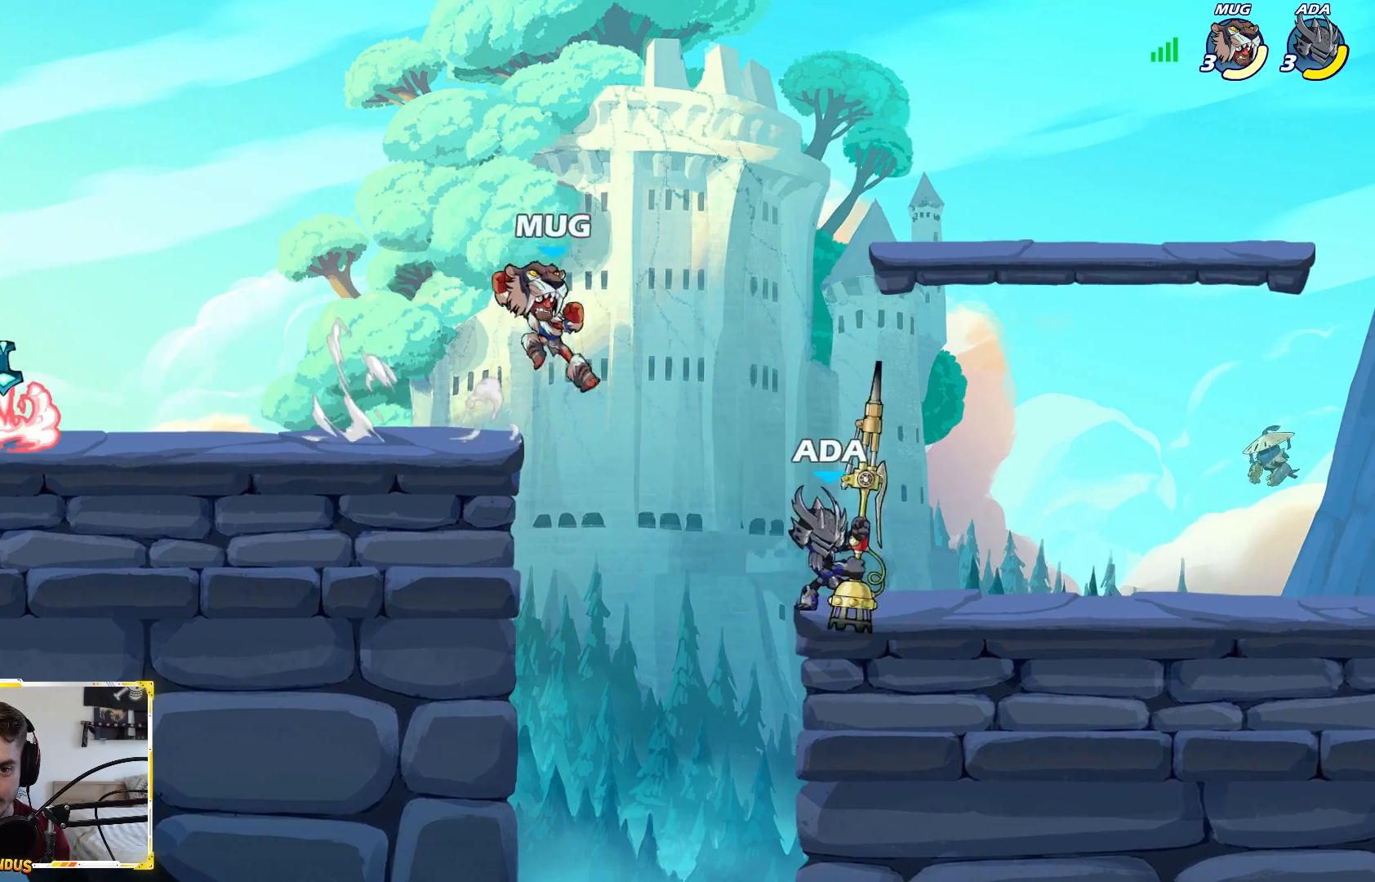
{"buttons": [], "left_stick": "left", "right_stick": "center", "events": []}